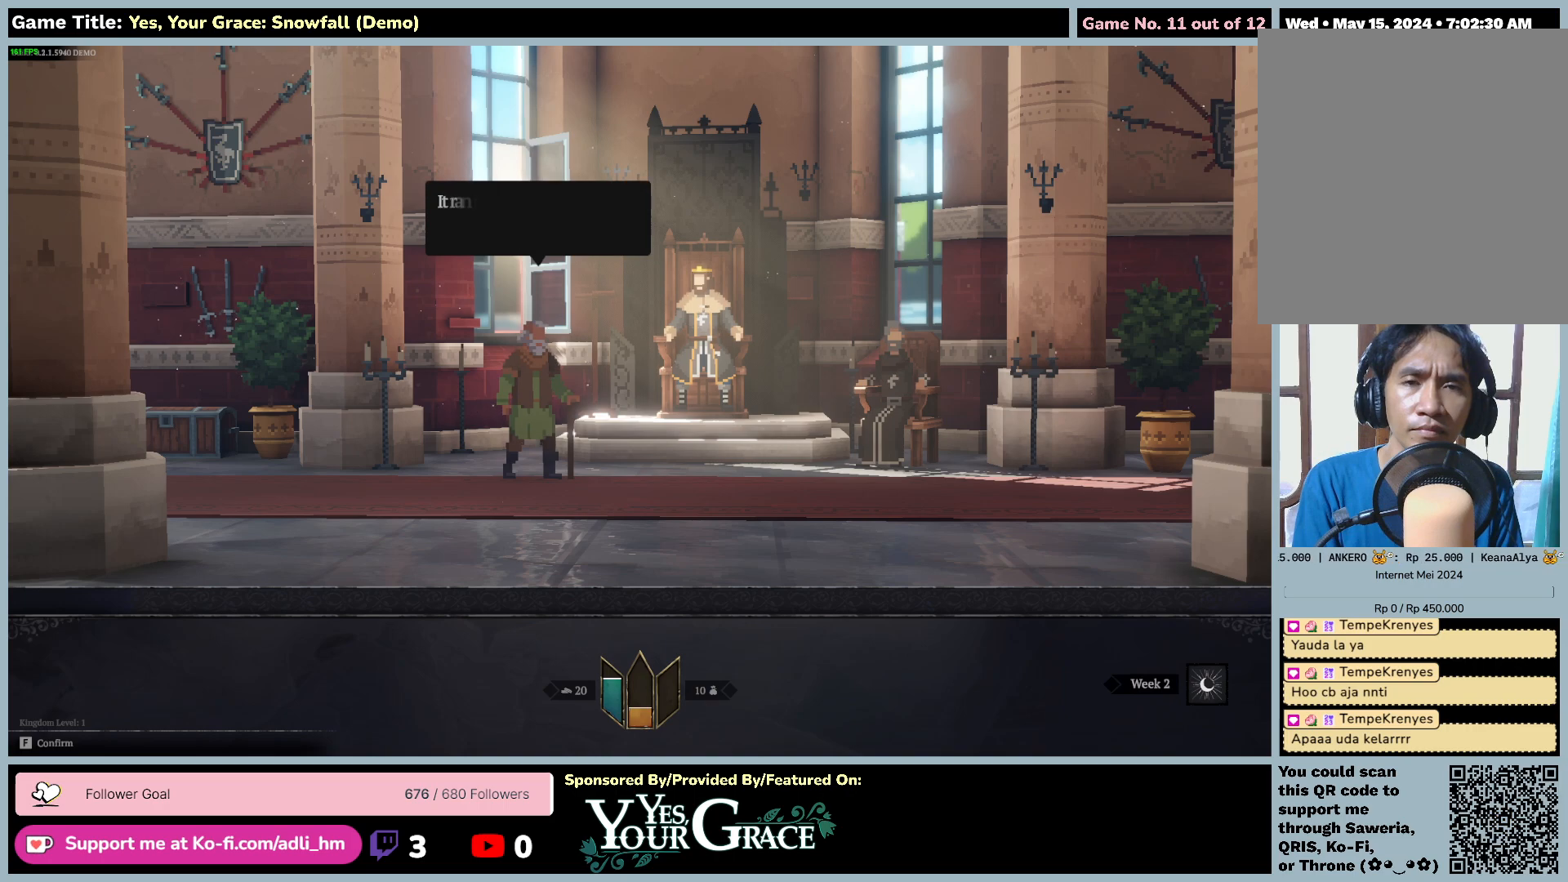
Gameplay with keyboard and mouse; each line is a JSON object with the keys and mouse buttons held at the frame after it. "events" lists presses ("down") and releases ("up") of "0", "1", "2", "3", "4", "5", "6", "7", "8", "9", "a", "alt", "b", "c", "caps_lock", "ctrl", "d", "down", "e", "escape", "f", "f1", "f2", "f3", "f4", "f5", "f6", "f7", "f8", "g", "h", "i", "j", "k", "l", "left", "m", "n", "o", "p", "q", "r", "return", "right", "s", "shift", "space", "t", "tab", "tilde", "u", "up", "v", "w", "x", "y", "z", "mouse_left", "mouse_wheel" and "mouse_right" between this image and that frame as [ms after this image, input, new state], when the widget could be followed in between. "mouse_left", "mouse_wheel", "mouse_right" = the "left", "wheel", "right" buttons of the "mouse" list. No other keys are recorded. "wheel" means that the mouse wheel is clicked or scrolled. Mouse movement is not recorded.
{"keys": [], "mouse": [], "events": [[267, "f", "up"]]}
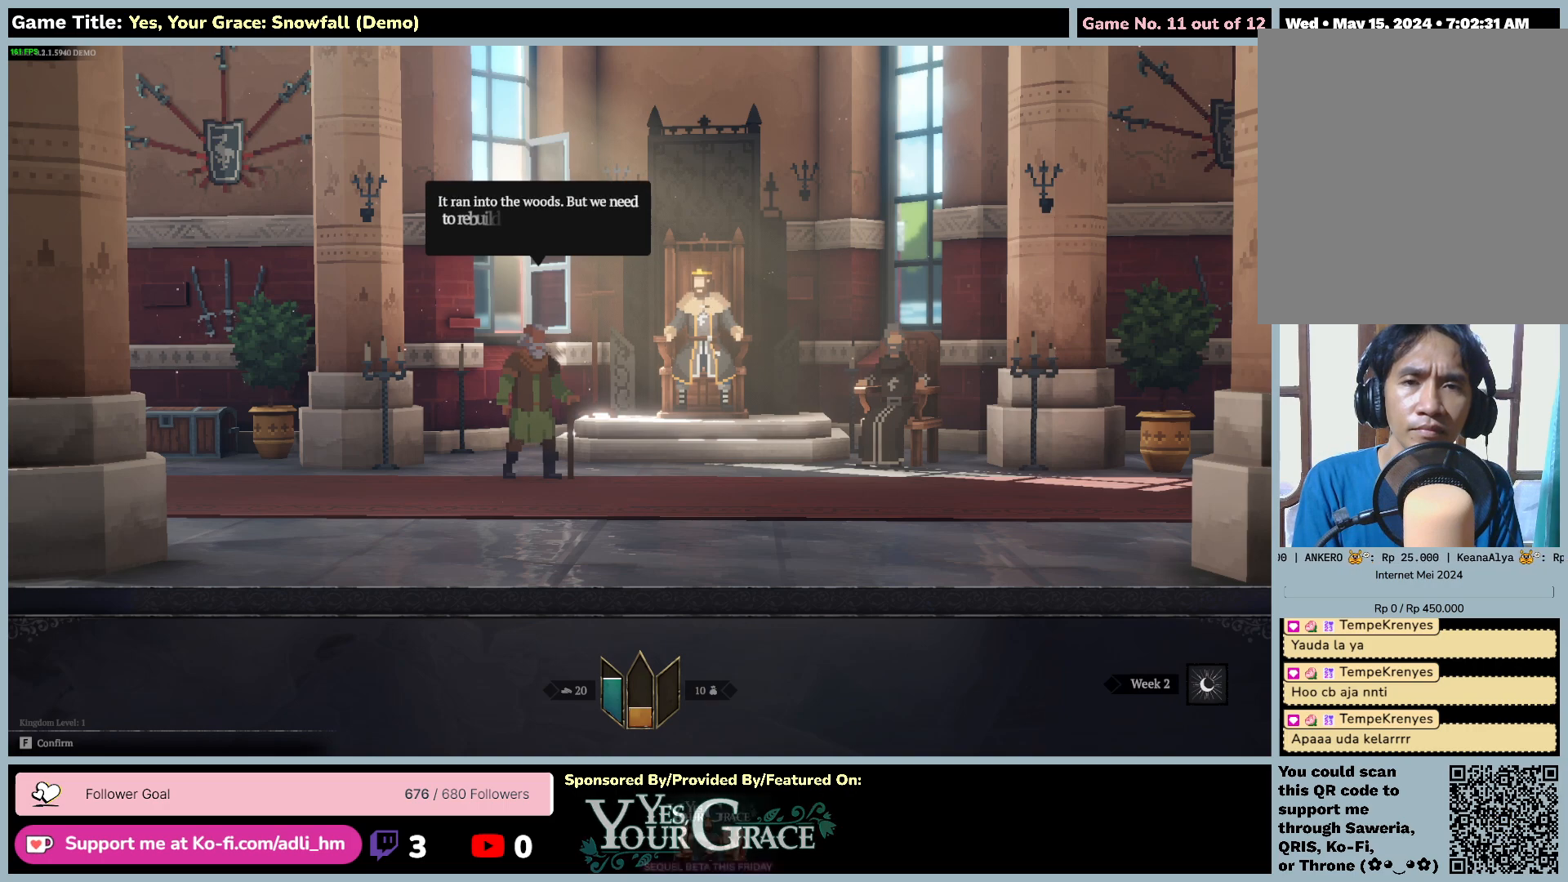
{"keys": [], "mouse": [], "events": []}
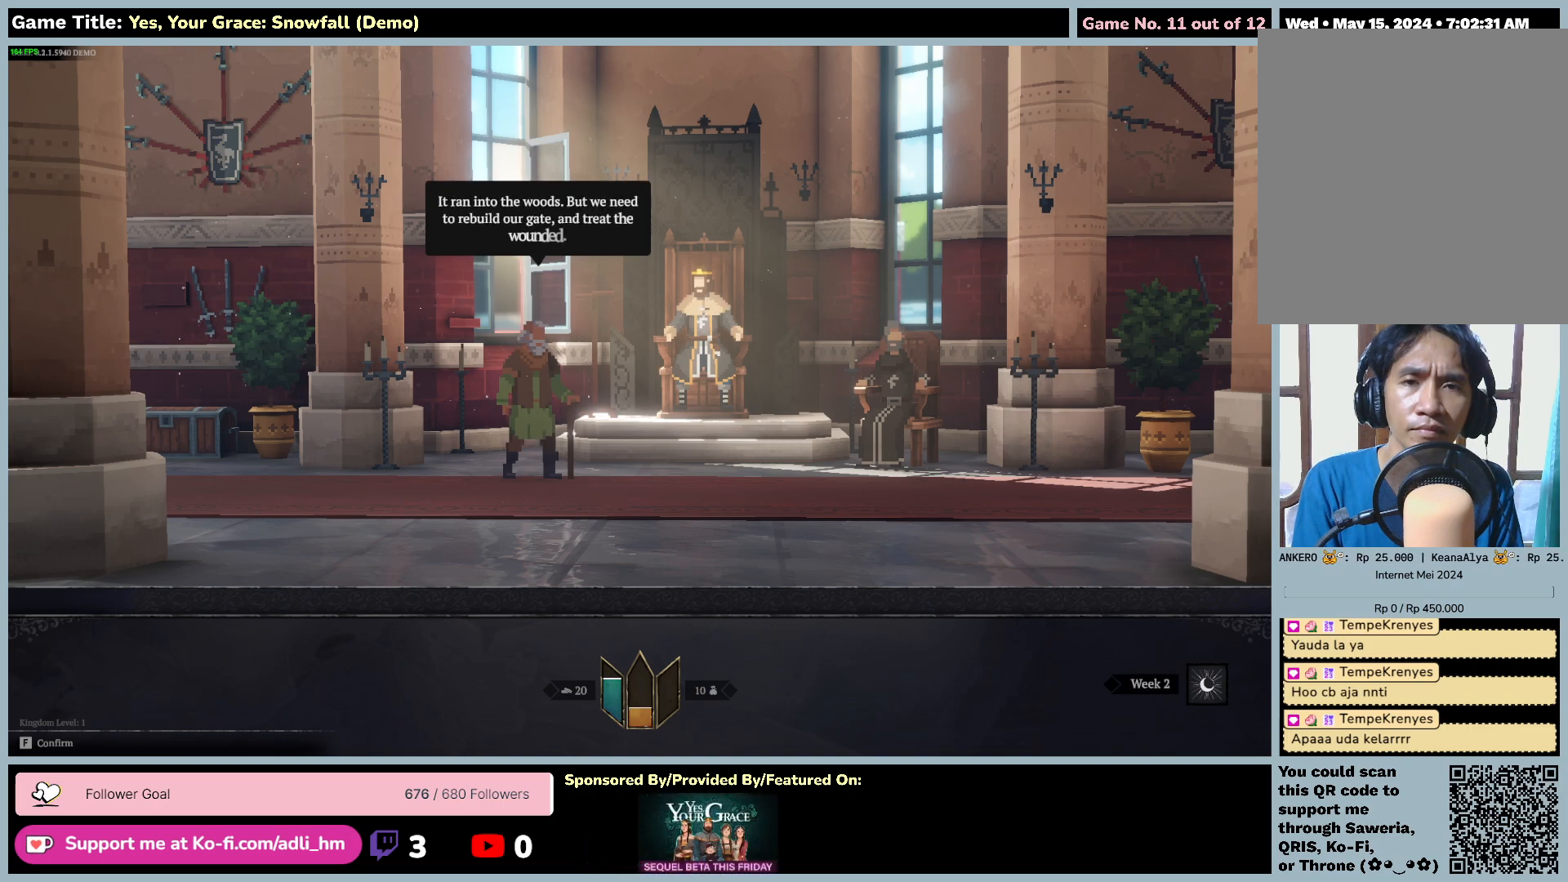
{"keys": [], "mouse": [], "events": []}
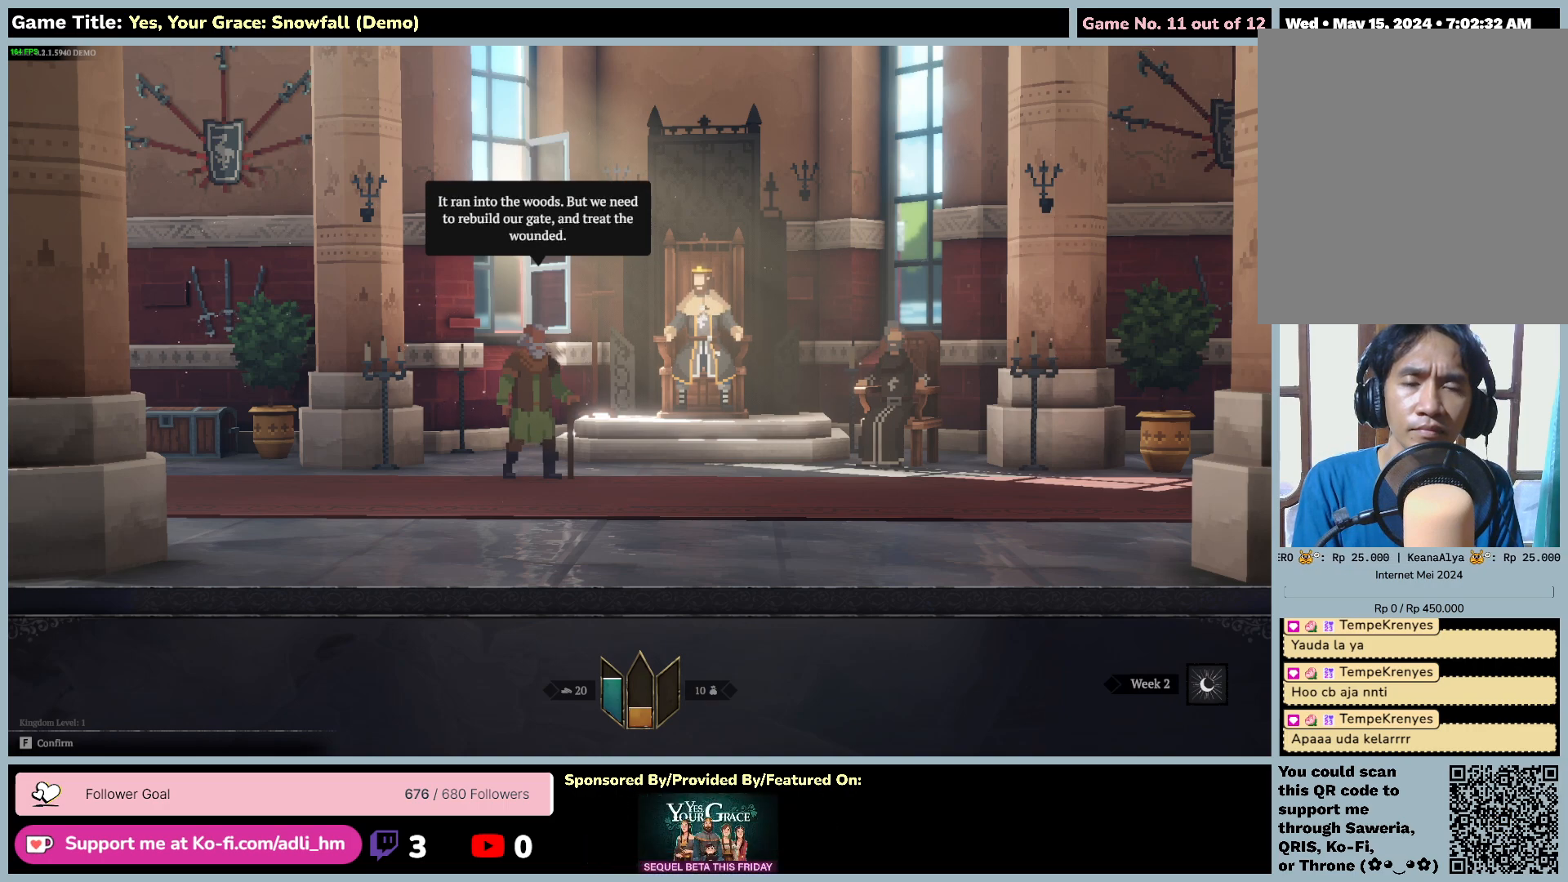
{"keys": ["f"], "mouse": [], "events": [[267, "f", "down"]]}
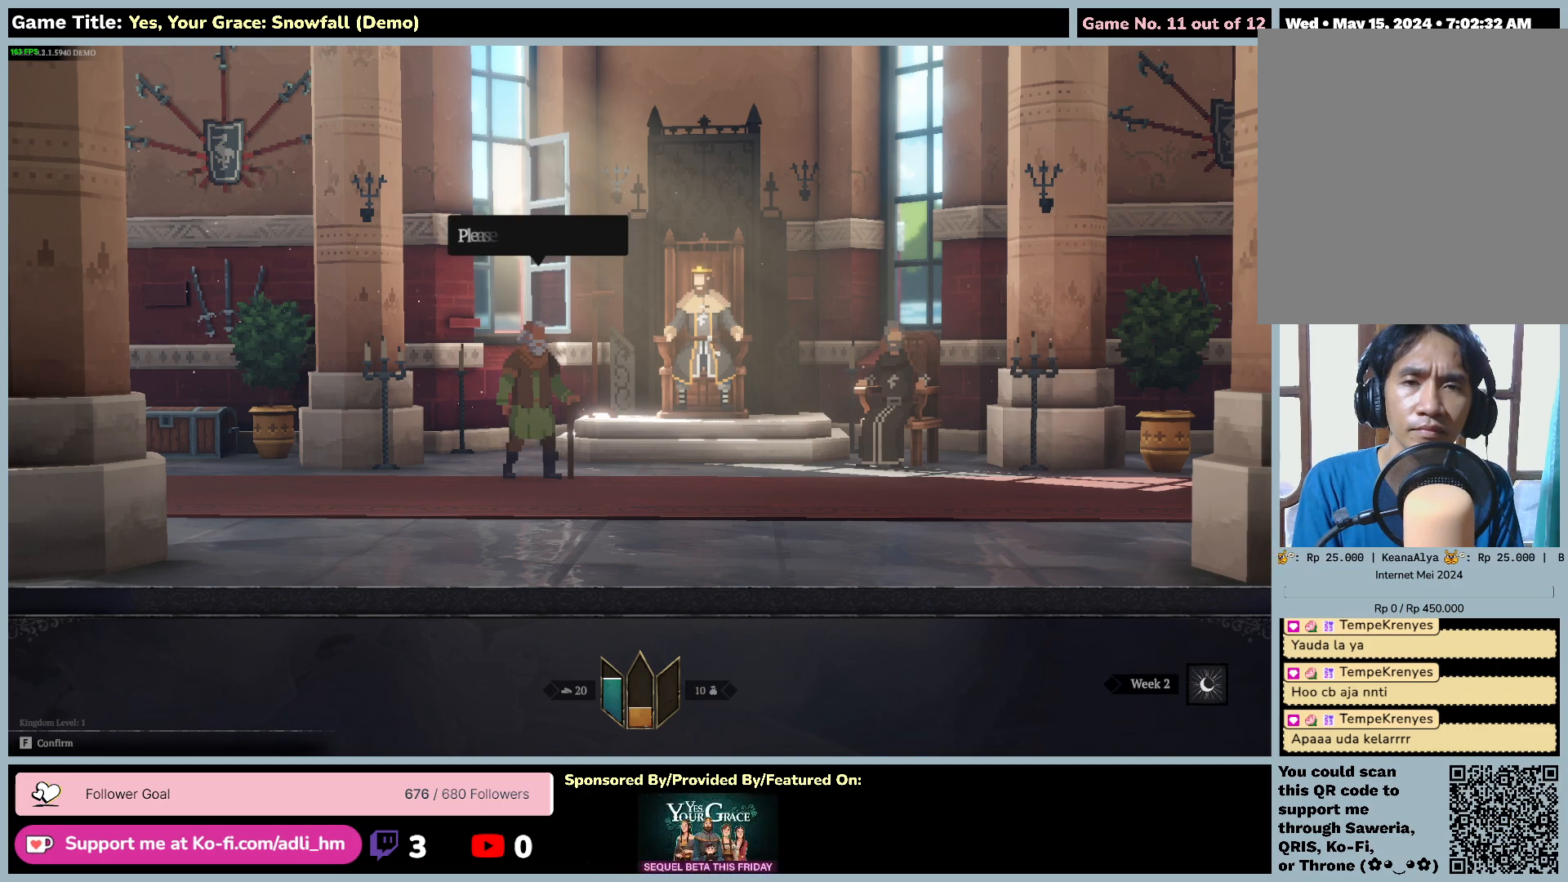
{"keys": [], "mouse": [], "events": [[284, "f", "up"]]}
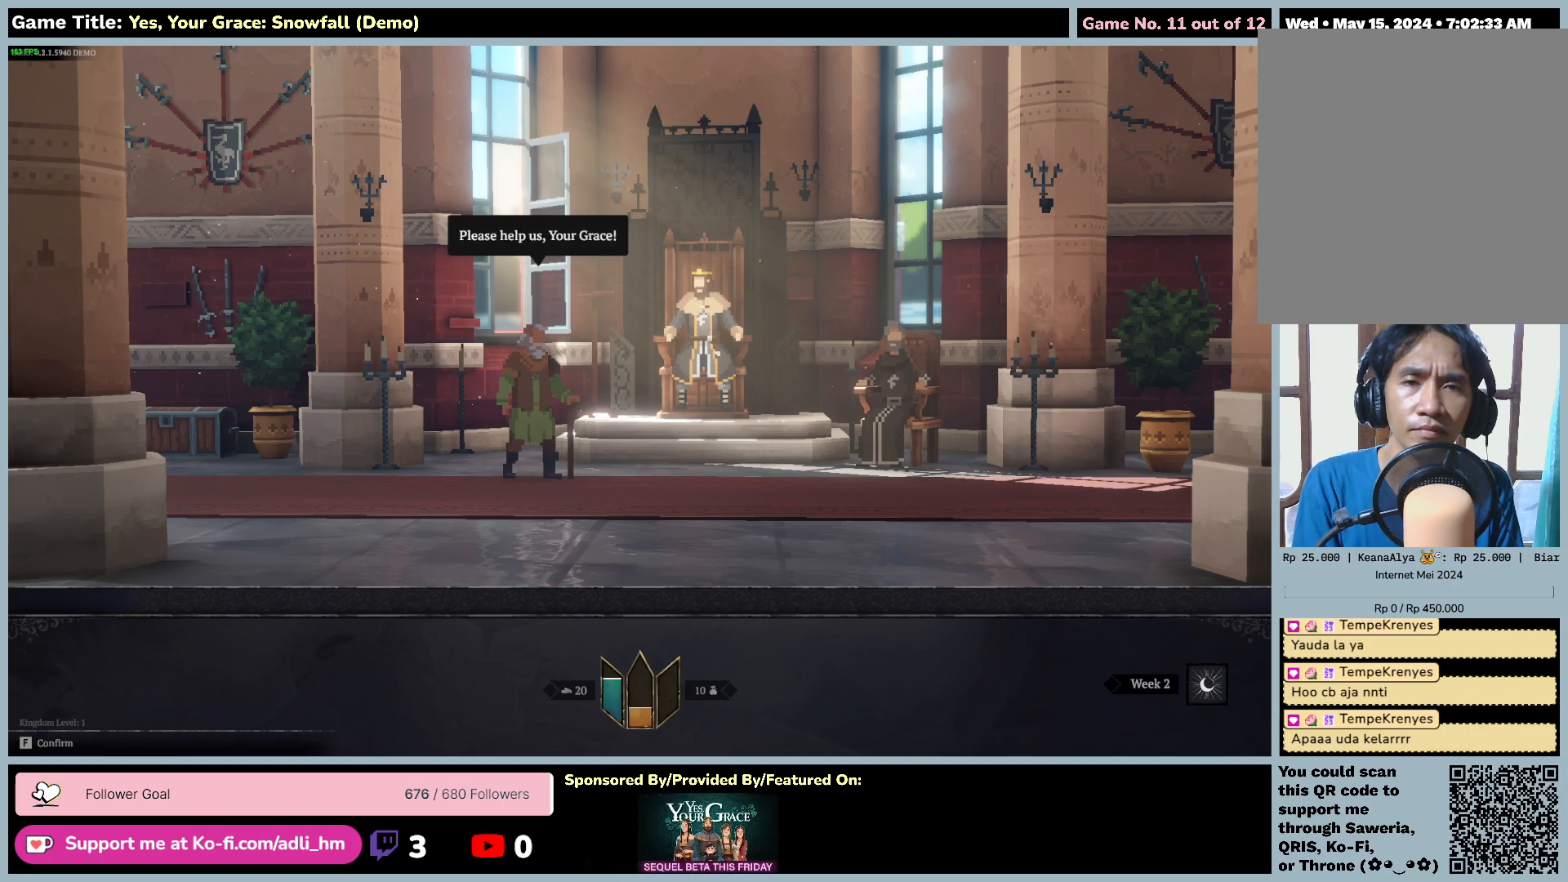
{"keys": ["f"], "mouse": [], "events": [[200, "f", "down"]]}
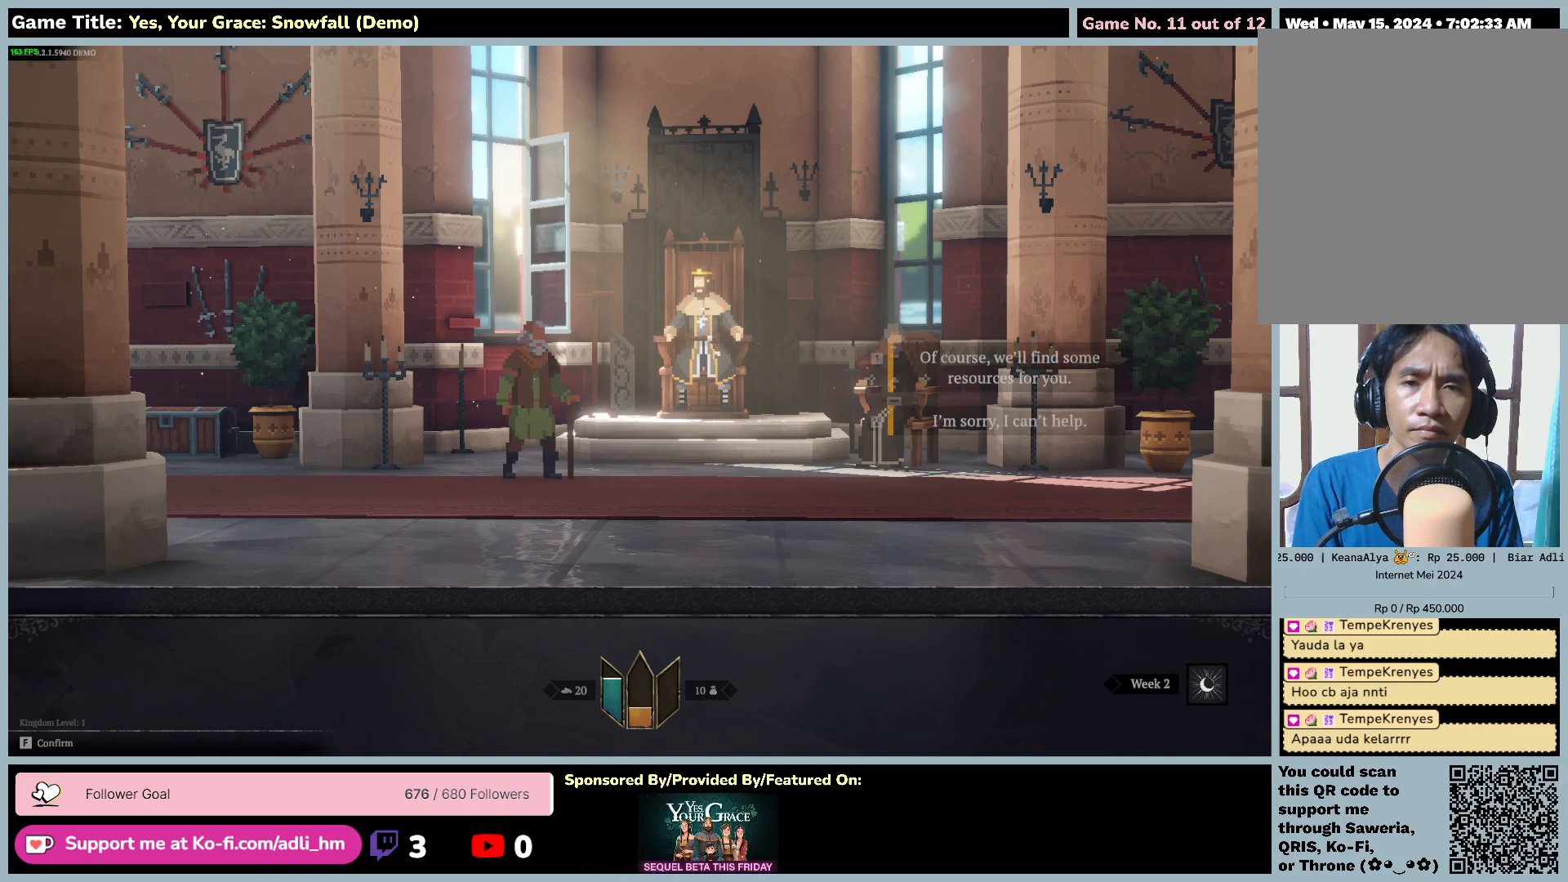
{"keys": [], "mouse": [], "events": [[167, "f", "up"]]}
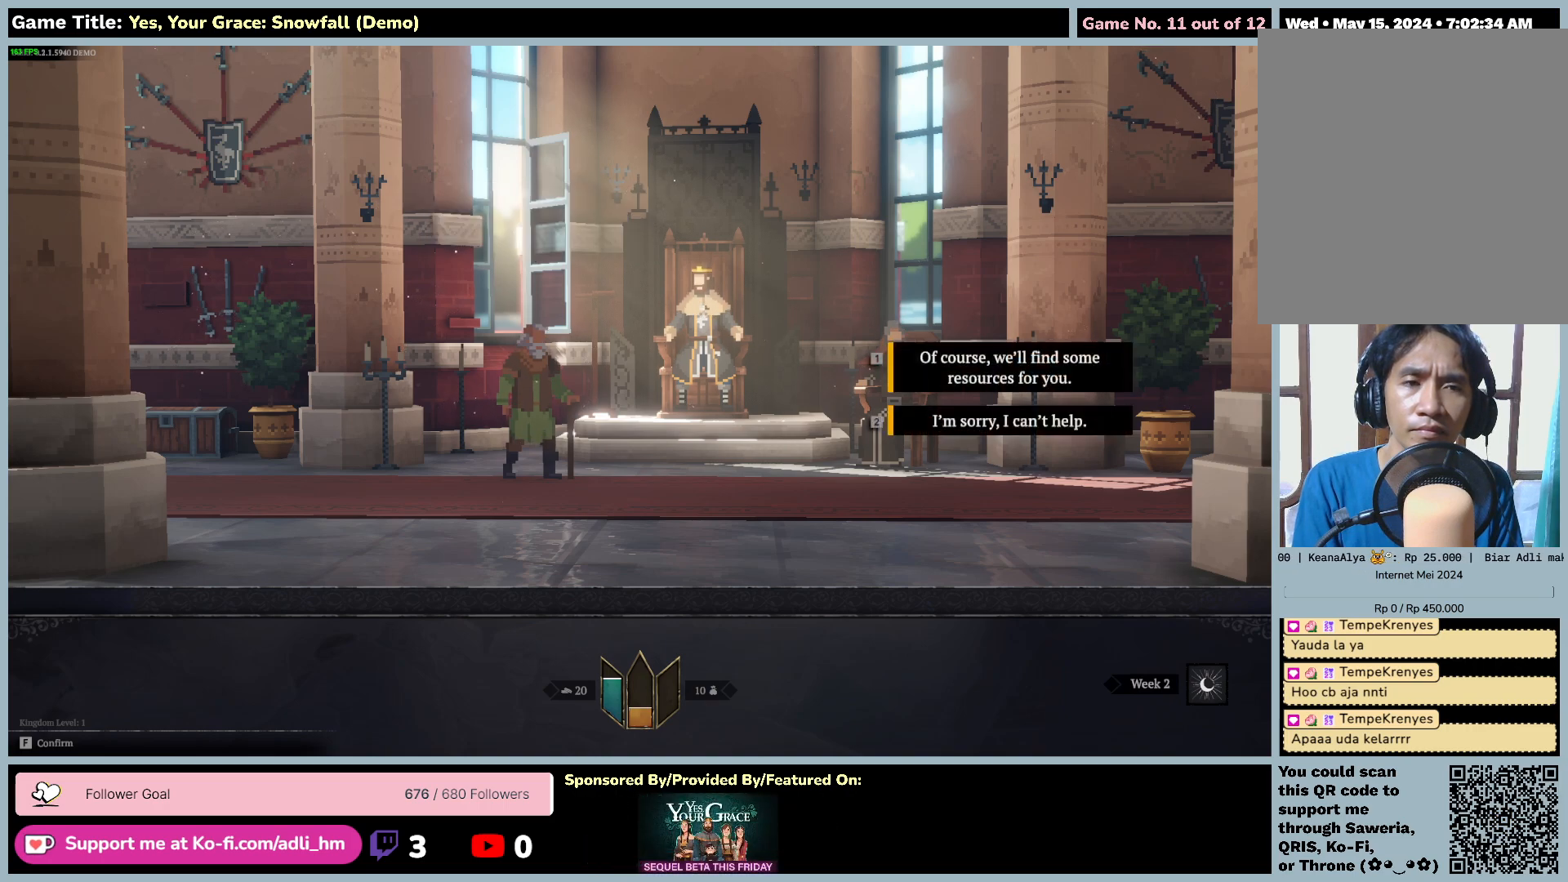
{"keys": [], "mouse": [], "events": []}
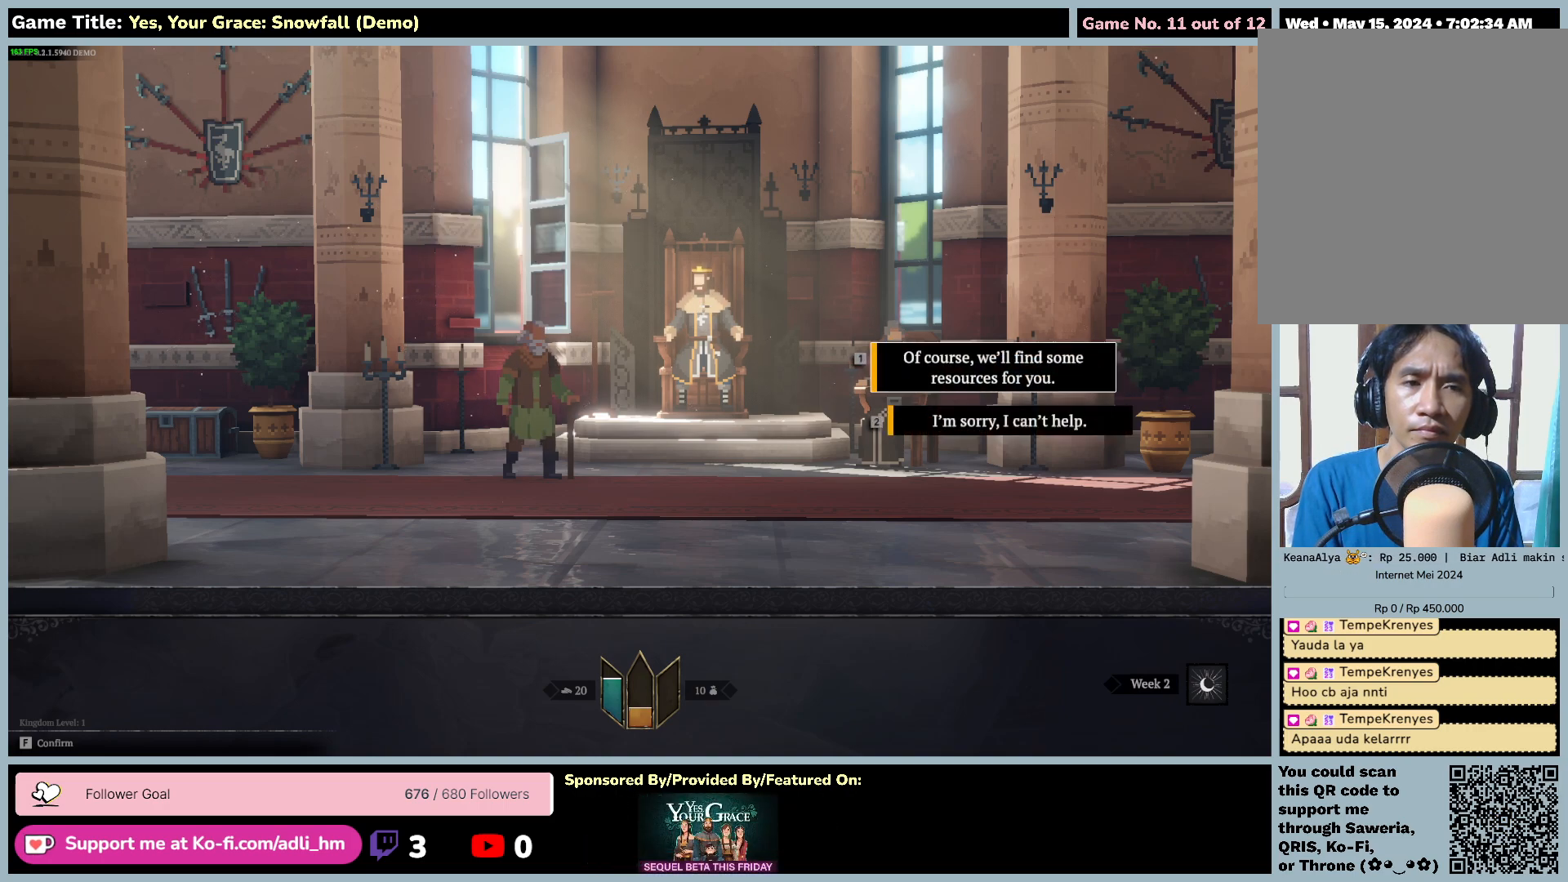
{"keys": [], "mouse": [], "events": []}
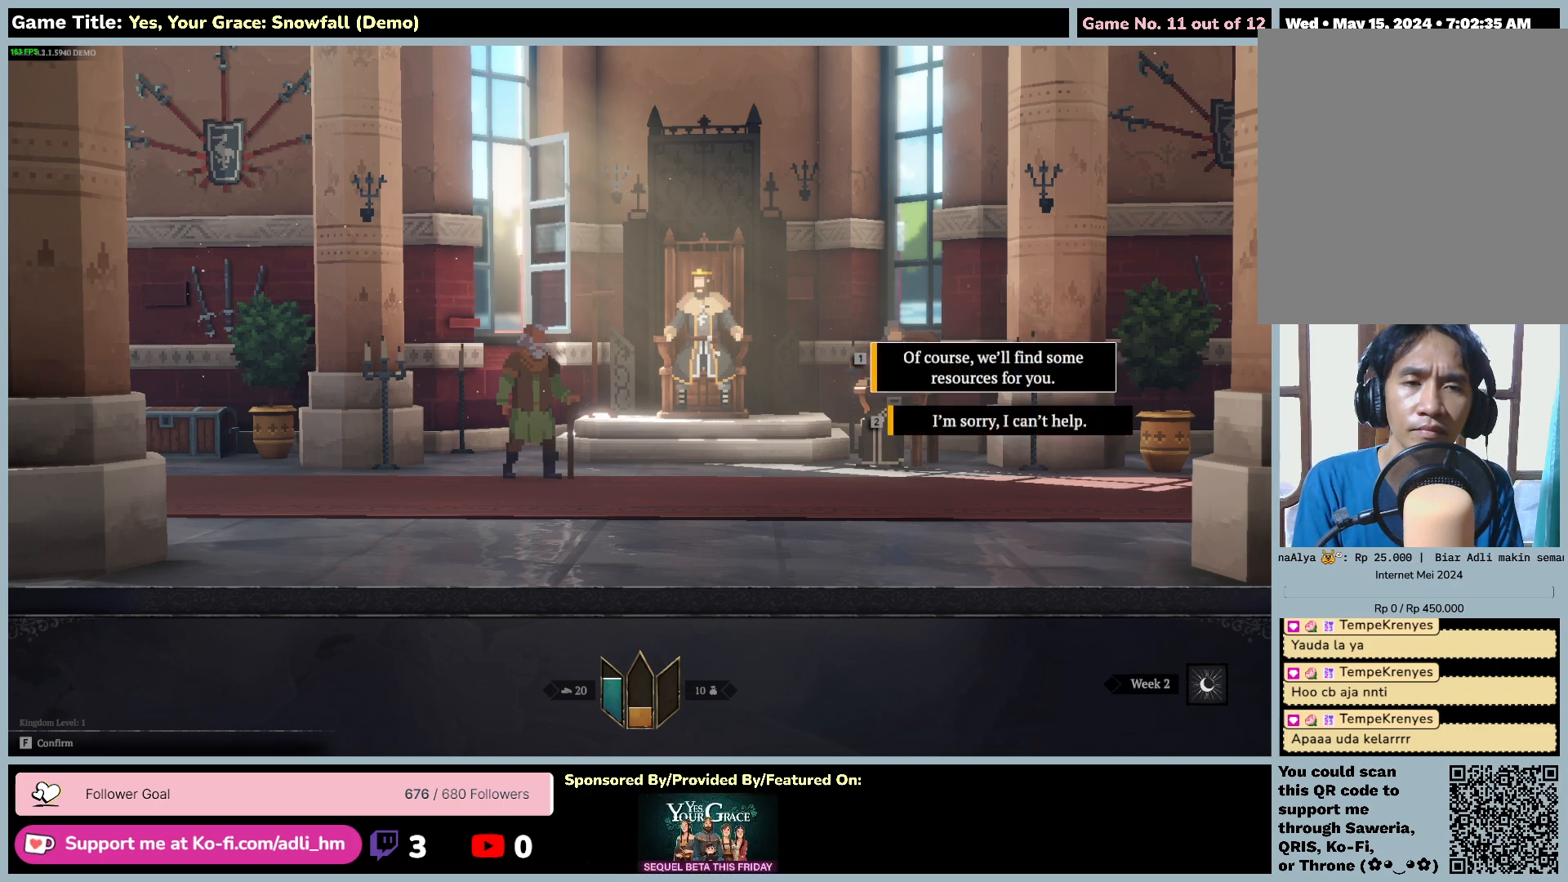
{"keys": [], "mouse": [], "events": []}
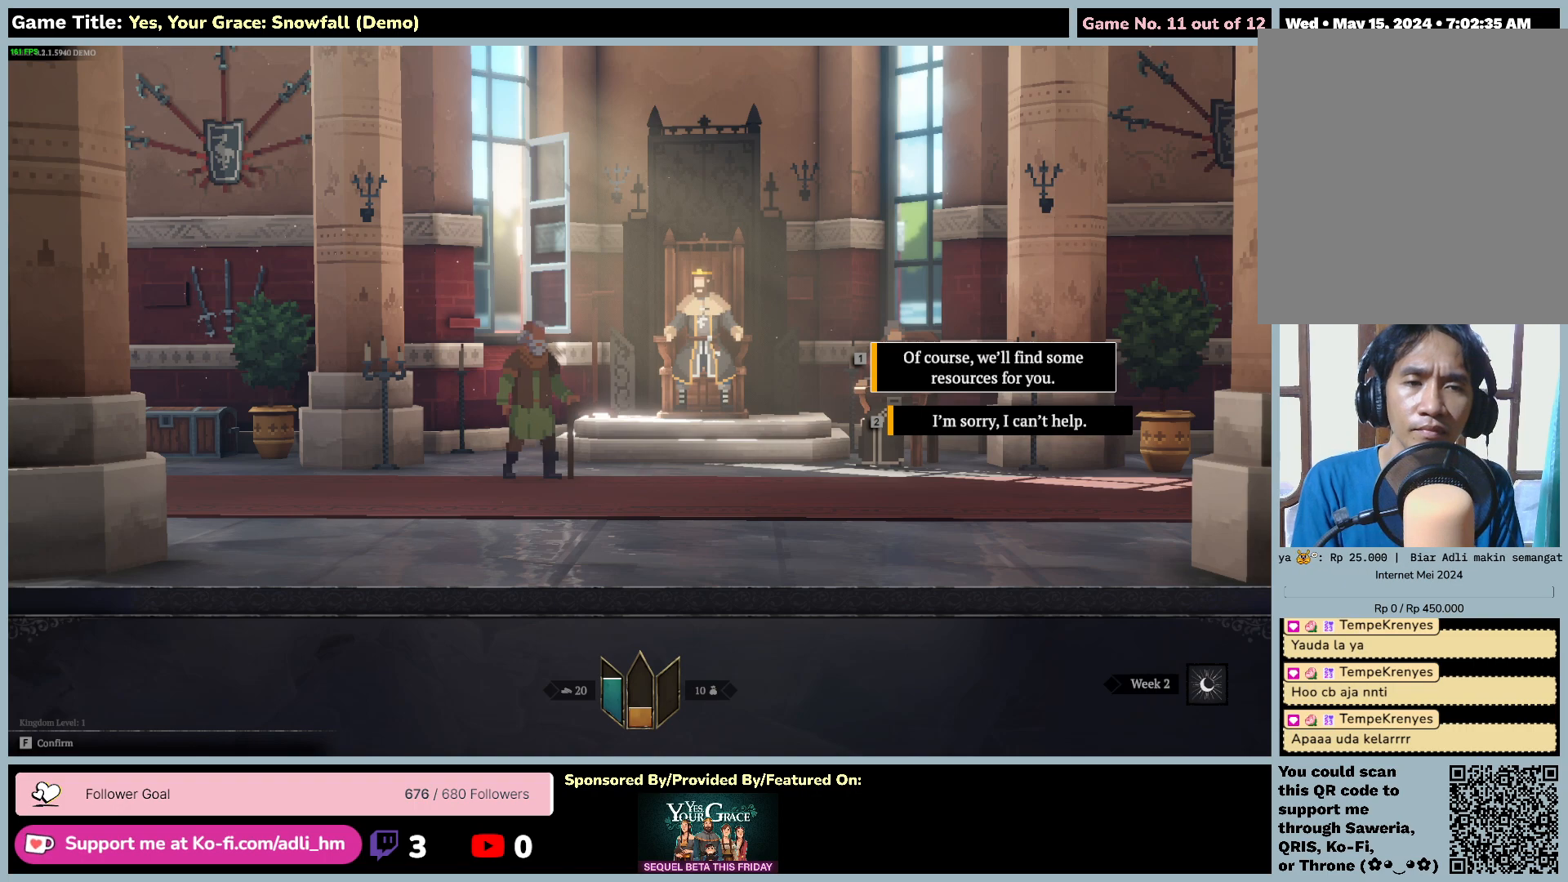
{"keys": ["1"], "mouse": [], "events": [[50, "1", "down"]]}
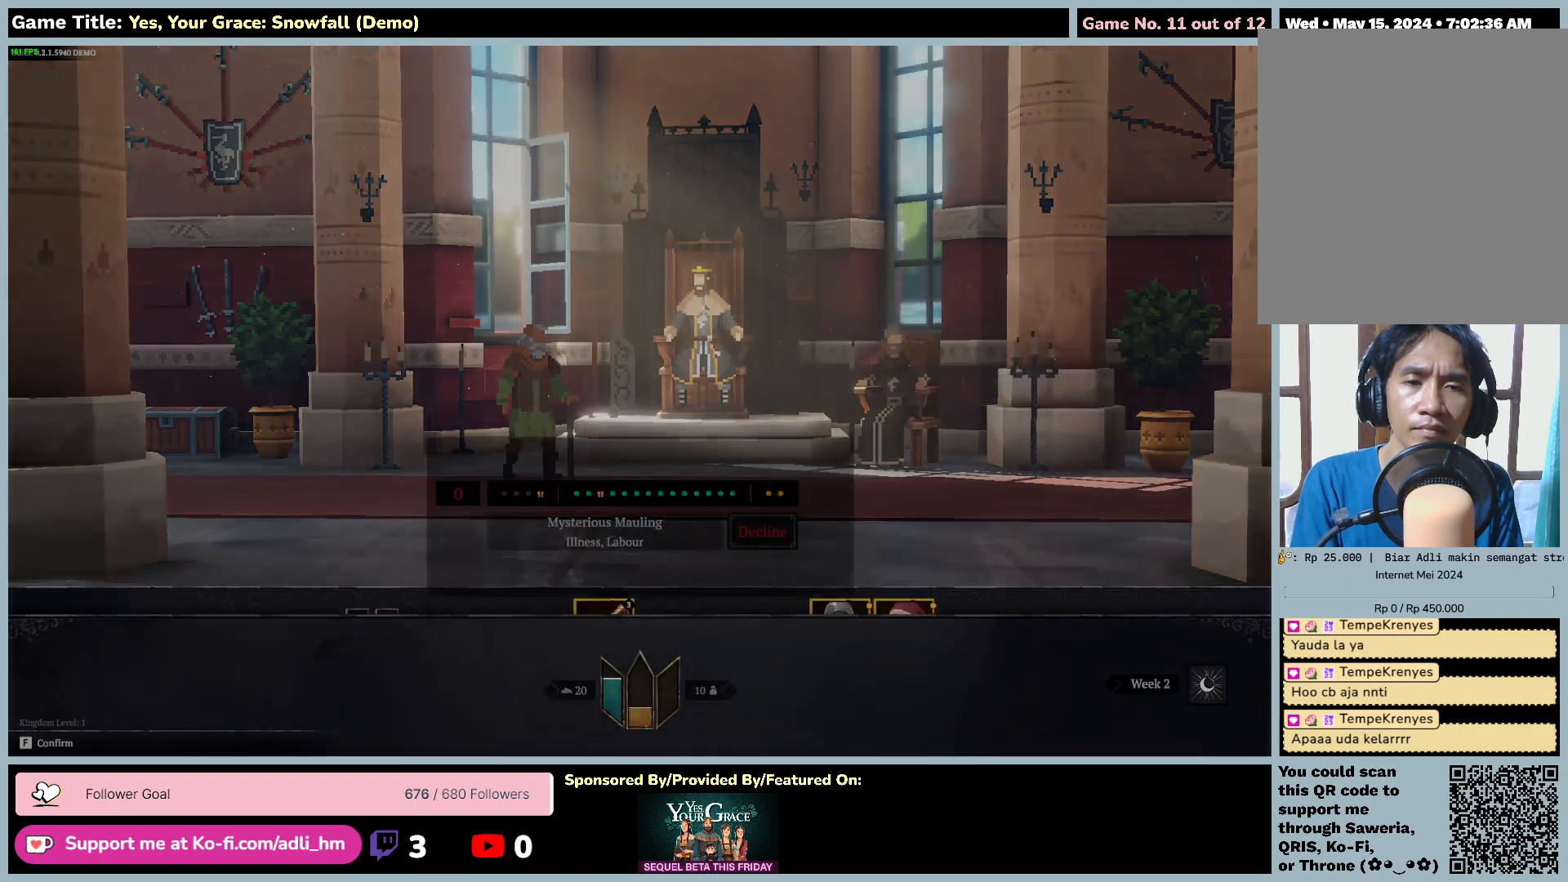
{"keys": [], "mouse": [], "events": [[117, "1", "up"]]}
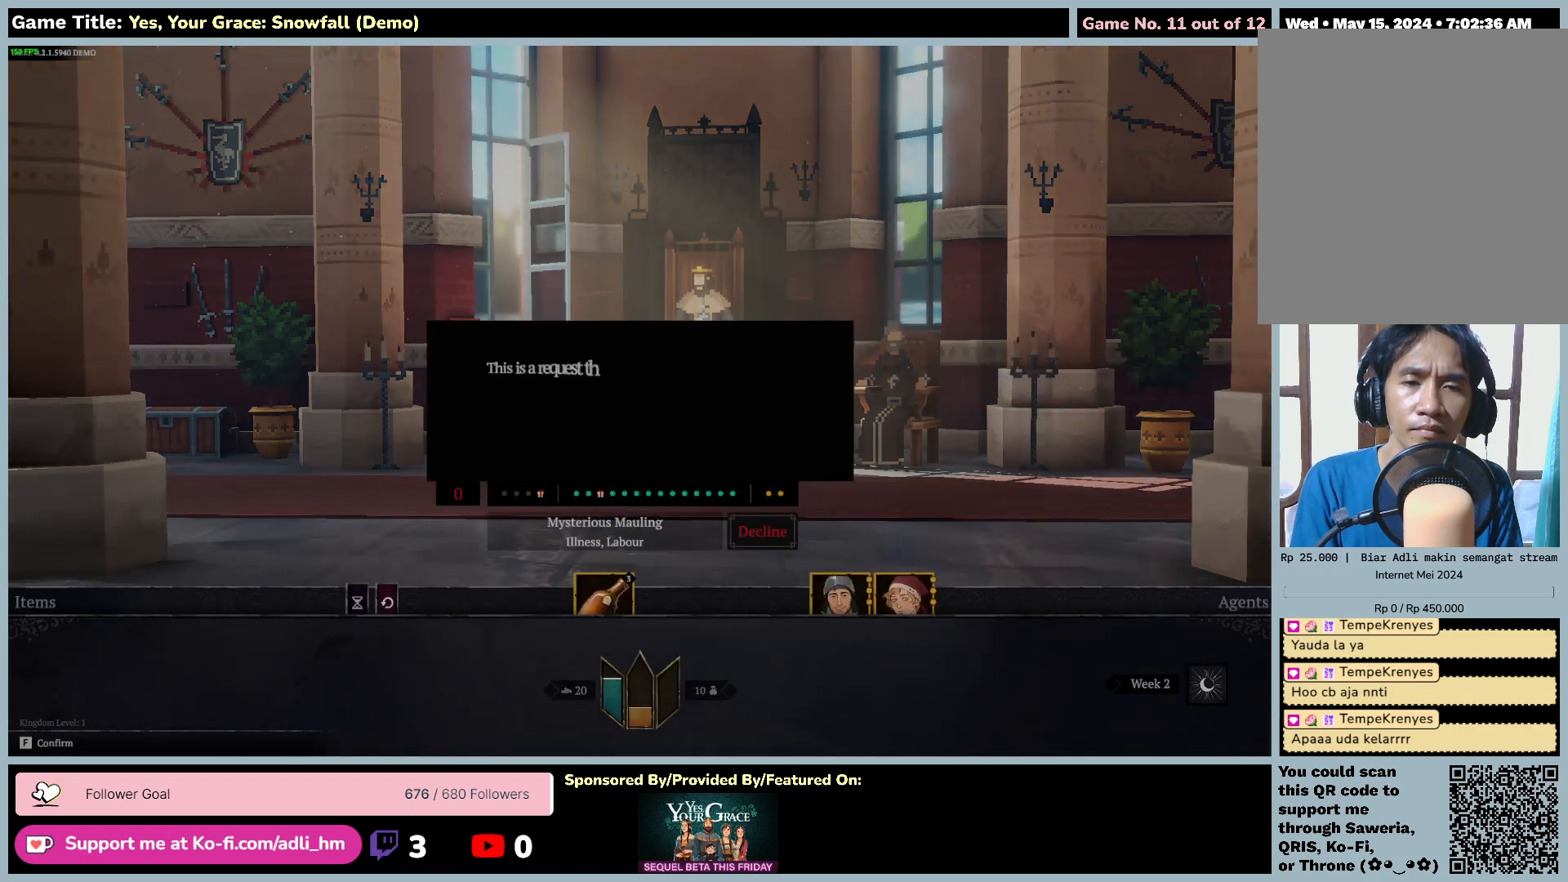
{"keys": [], "mouse": [], "events": []}
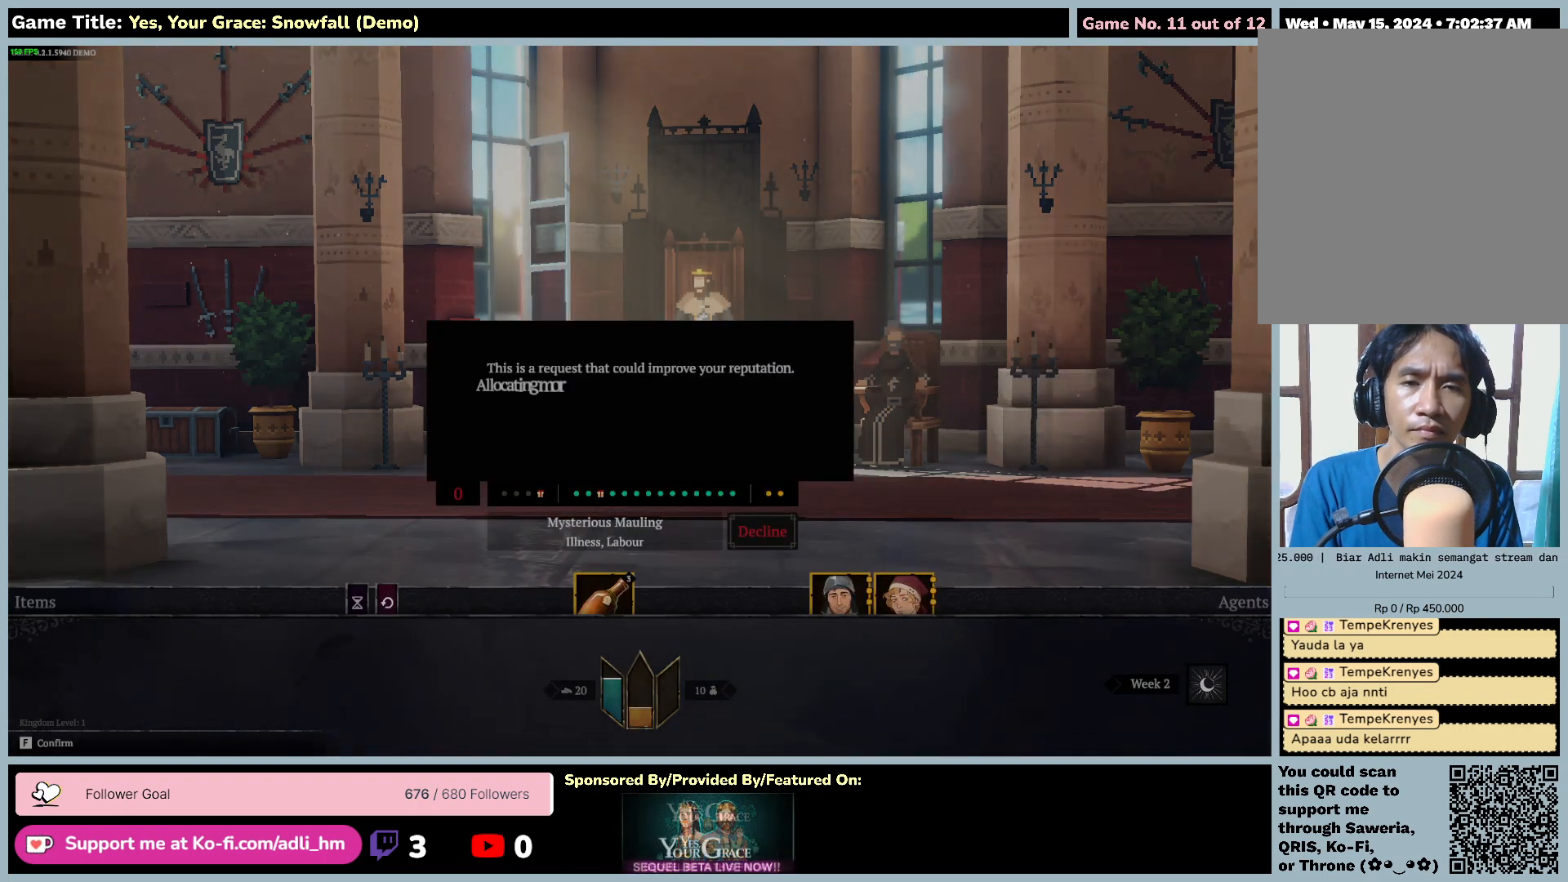
{"keys": [], "mouse": [], "events": []}
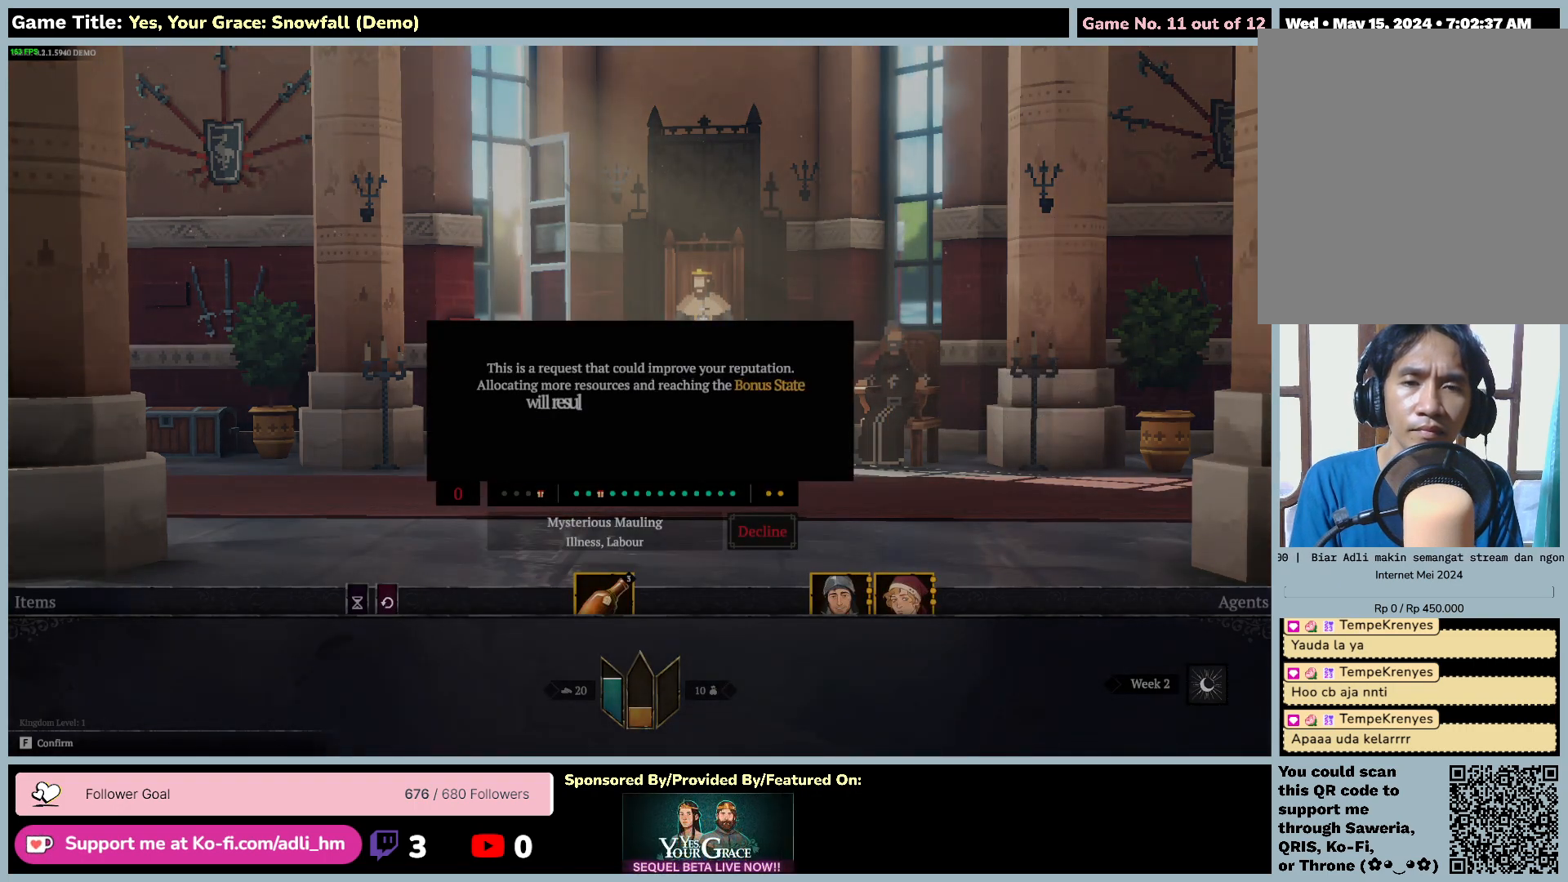
{"keys": [], "mouse": [], "events": []}
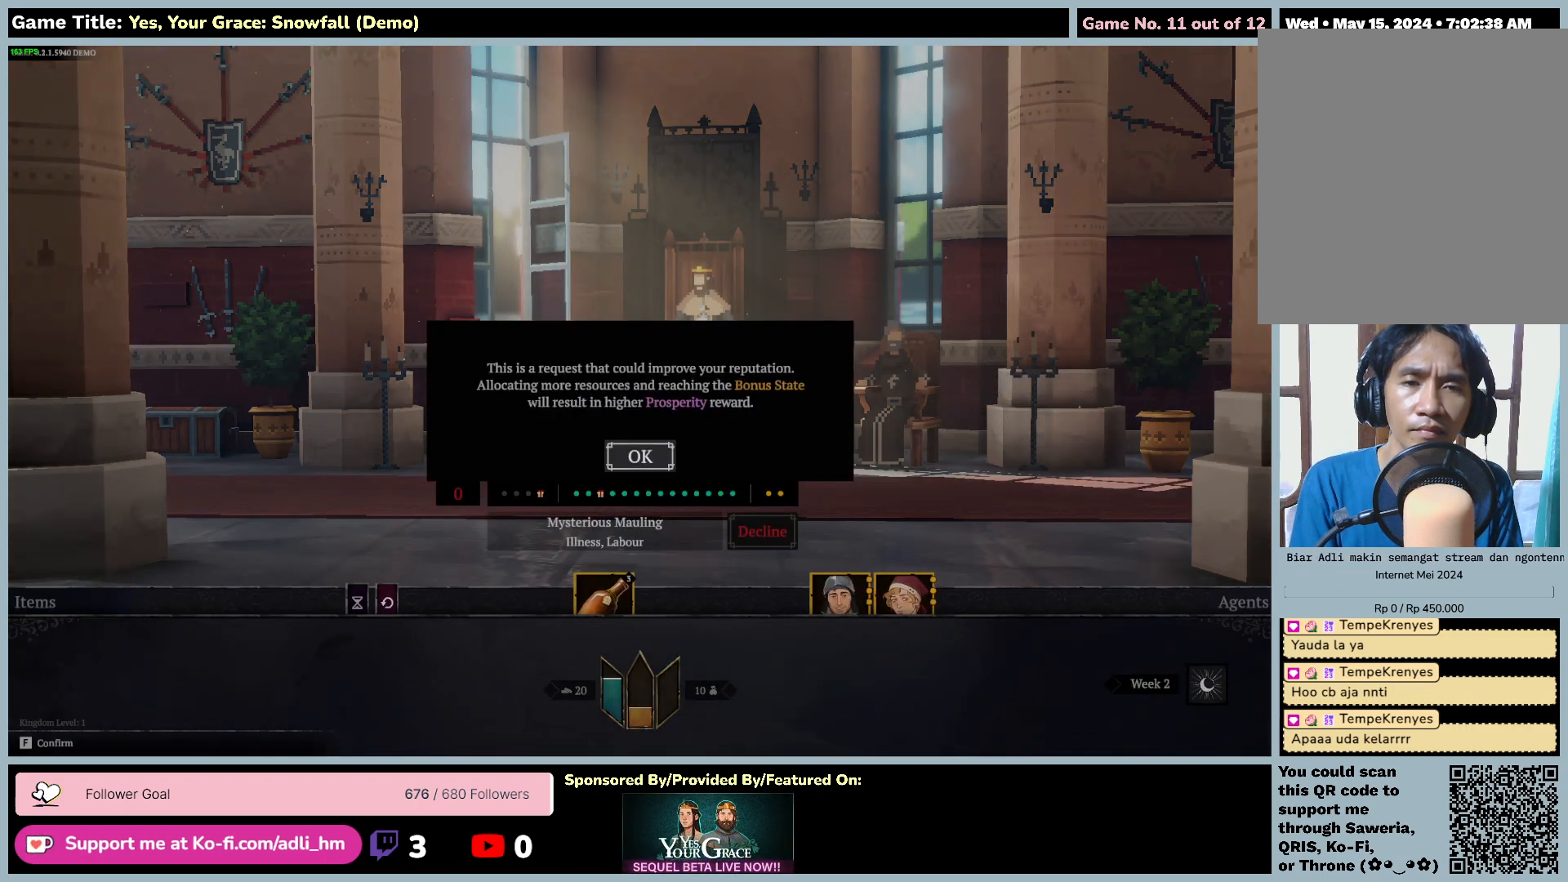
{"keys": [], "mouse": [], "events": []}
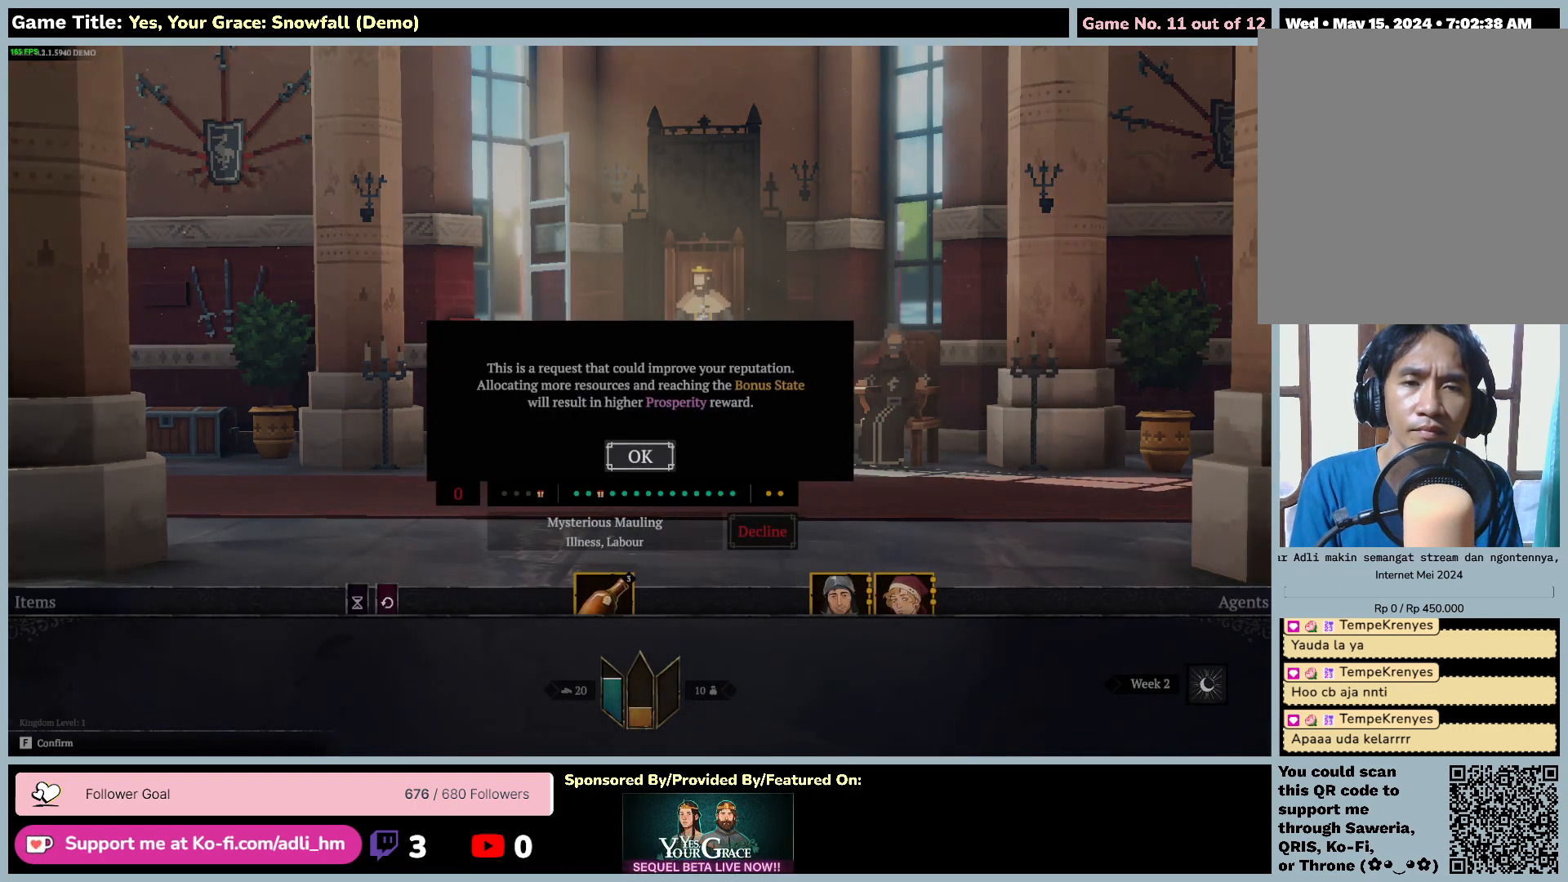
{"keys": [], "mouse": [], "events": []}
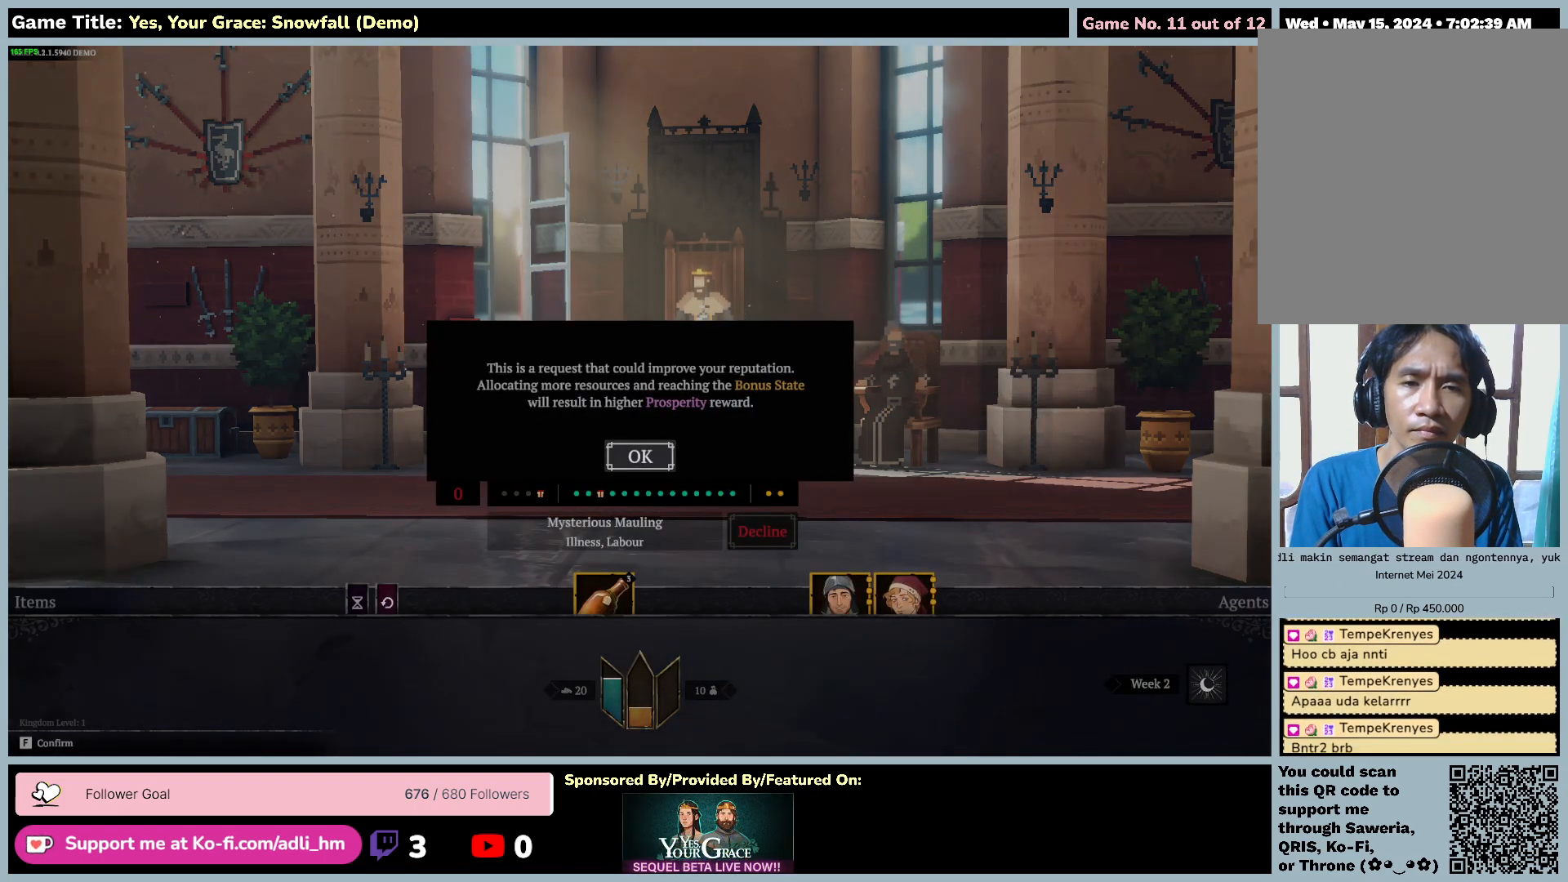
{"keys": [], "mouse": [], "events": []}
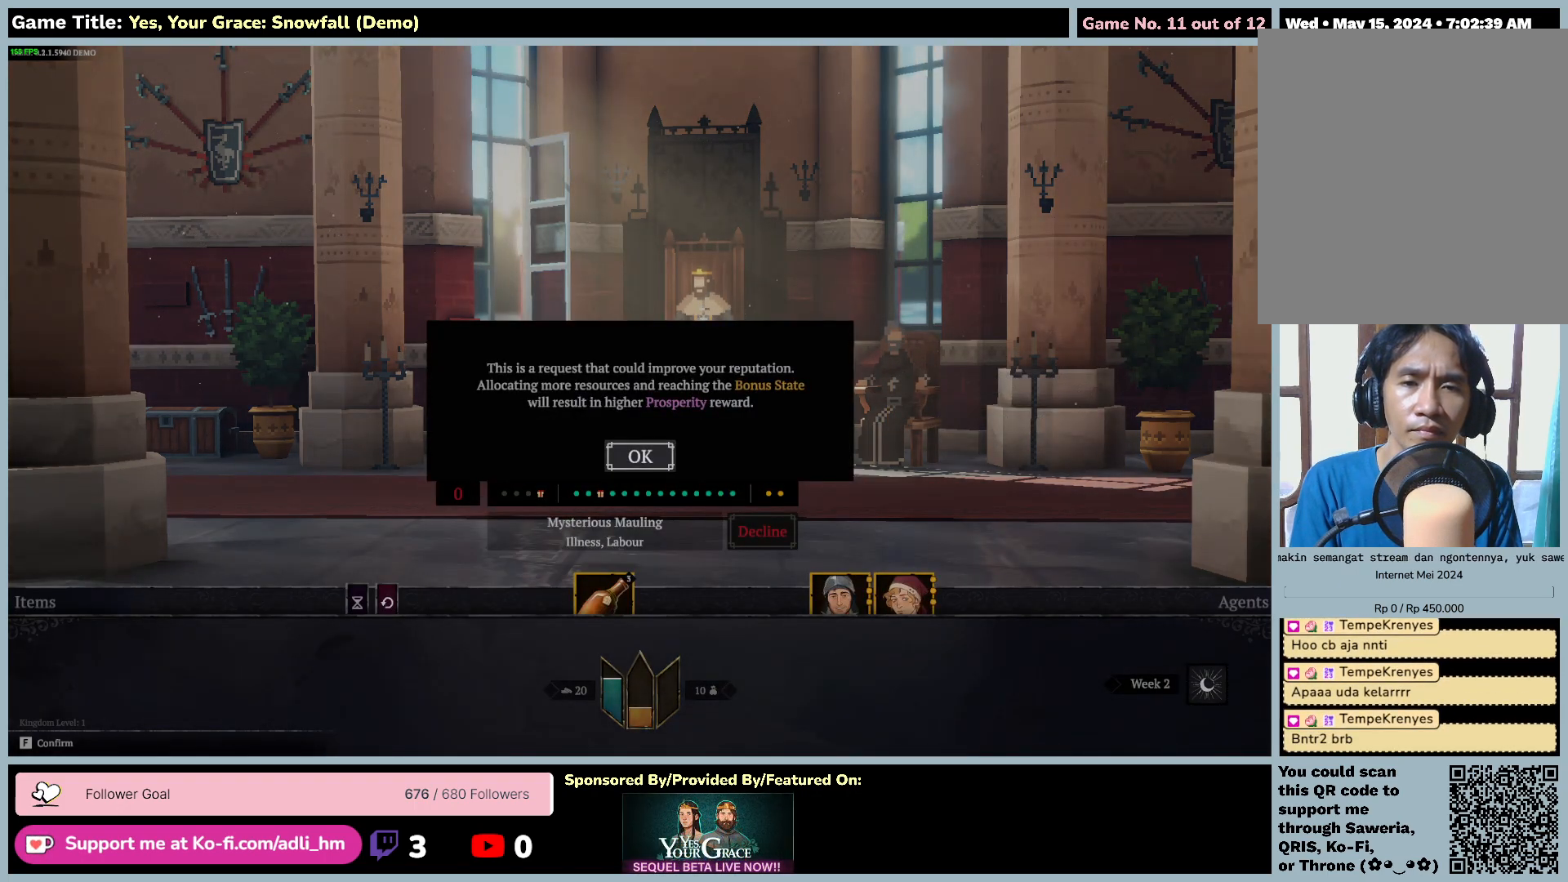
{"keys": [], "mouse": [], "events": []}
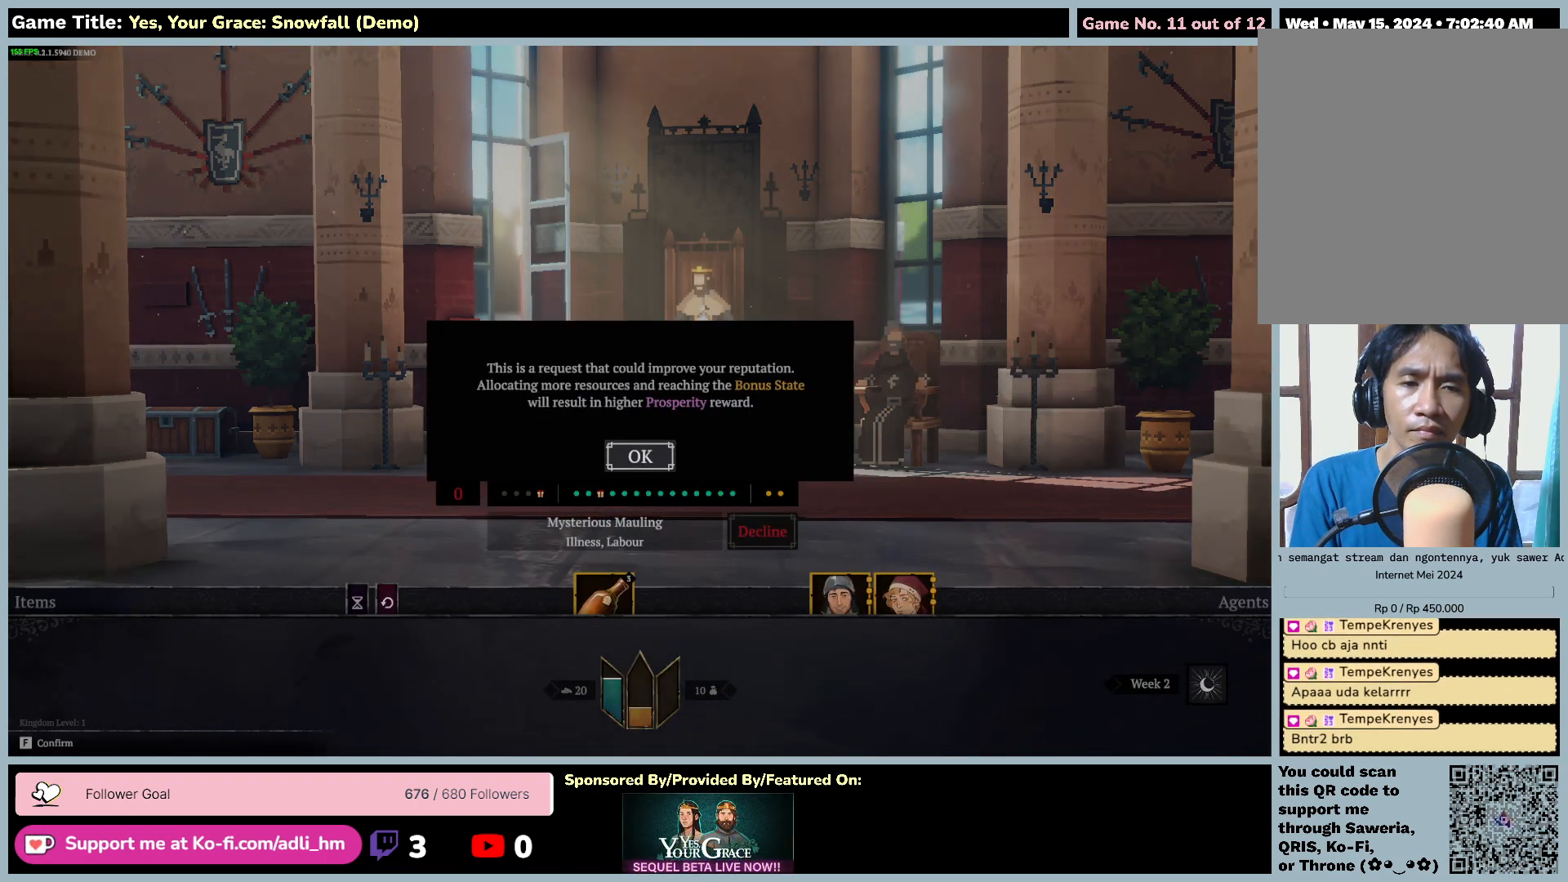
{"keys": [], "mouse": [], "events": []}
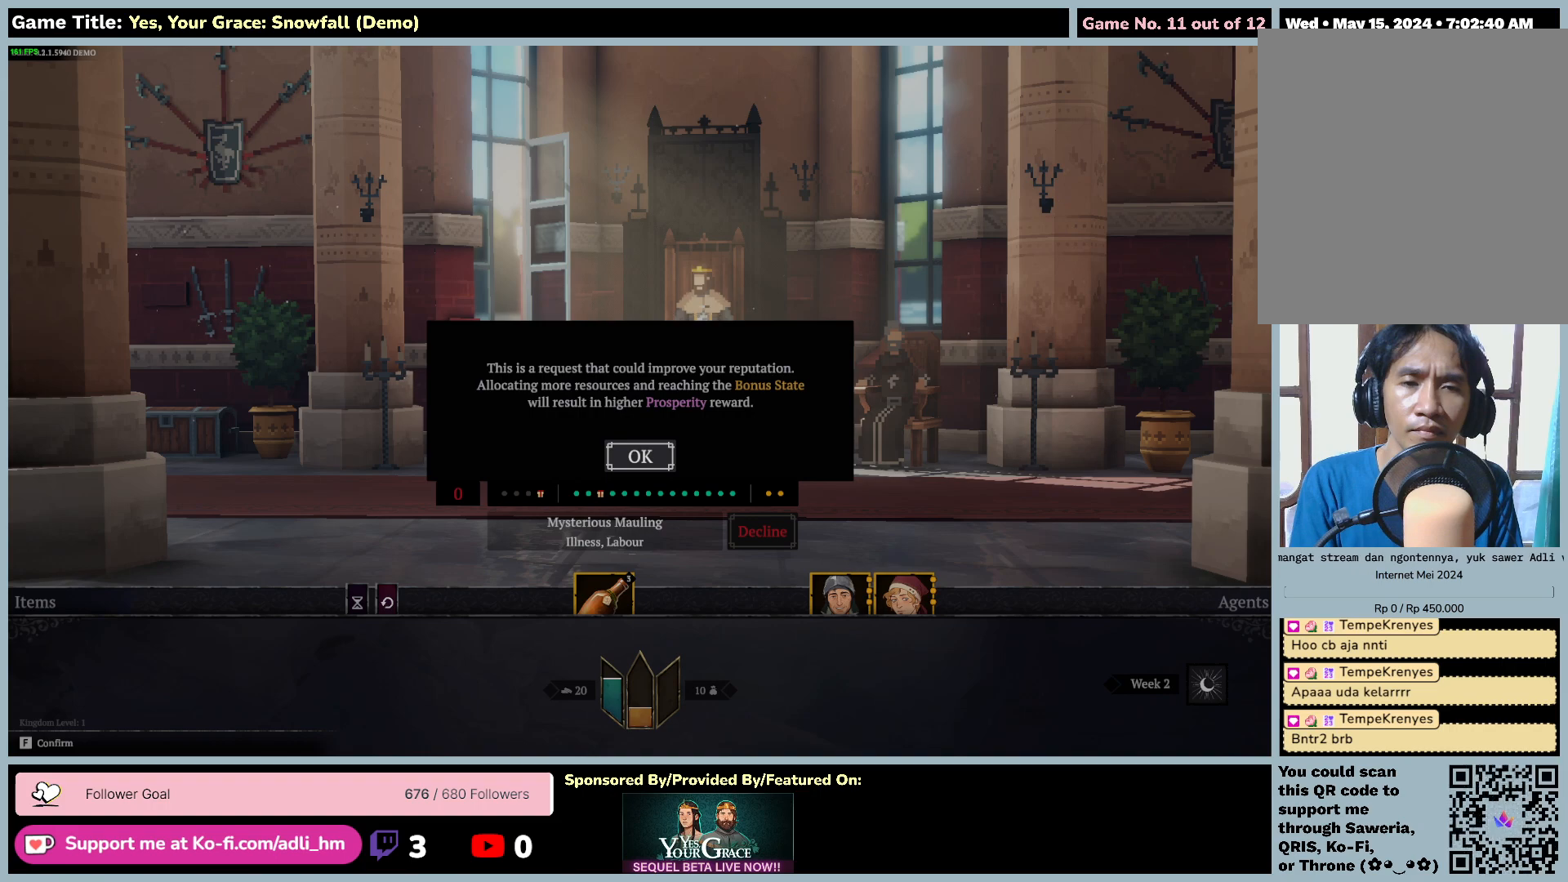
{"keys": ["f"], "mouse": [], "events": [[367, "f", "down"]]}
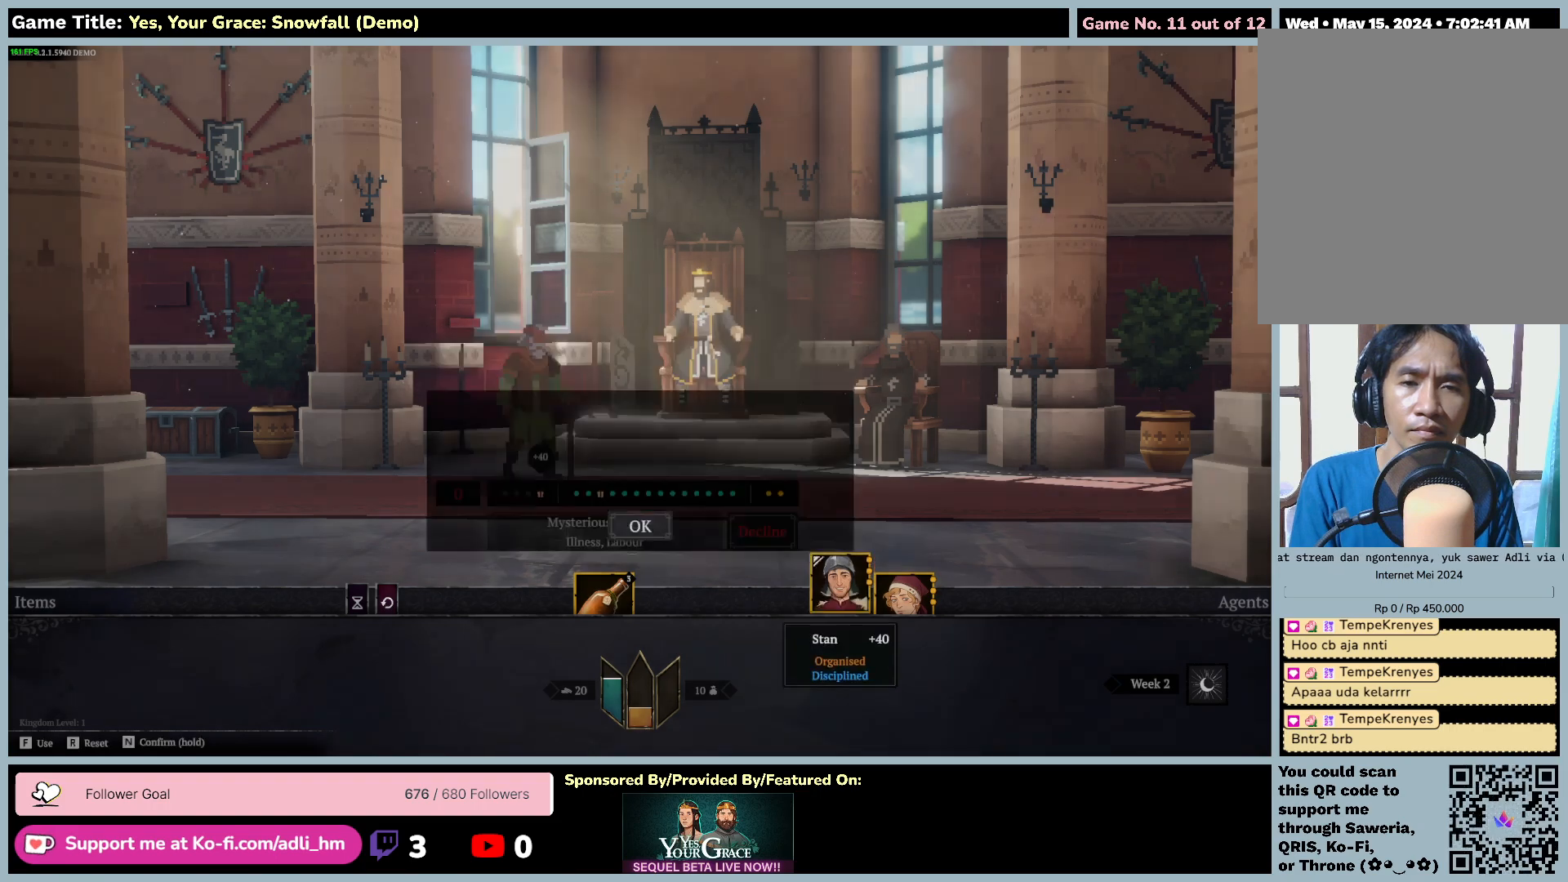
{"keys": [], "mouse": [], "events": [[384, "f", "up"]]}
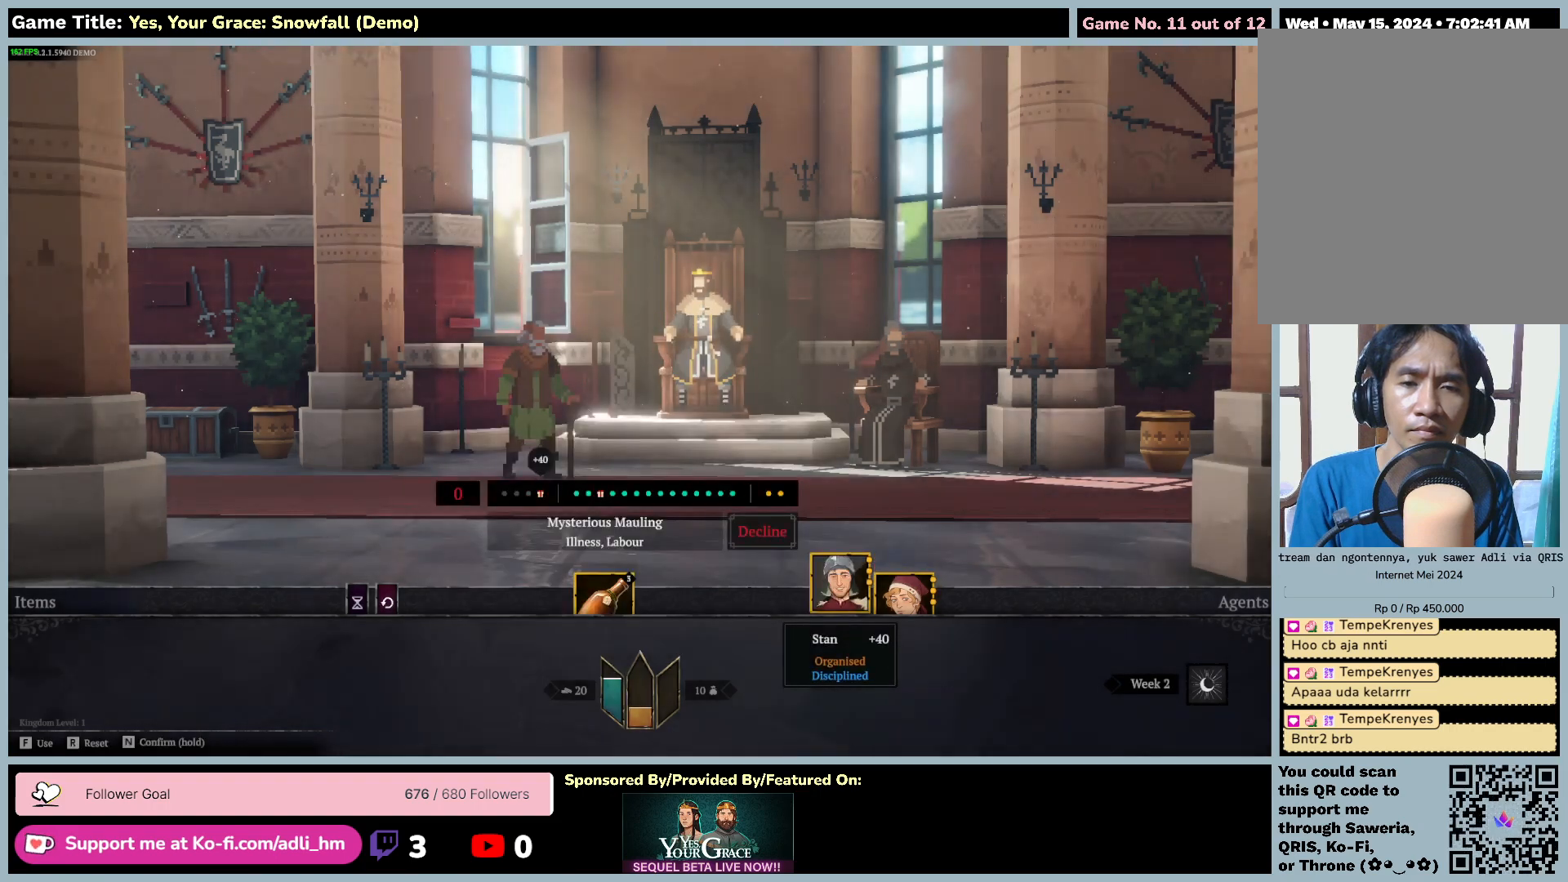
{"keys": [], "mouse": [], "events": []}
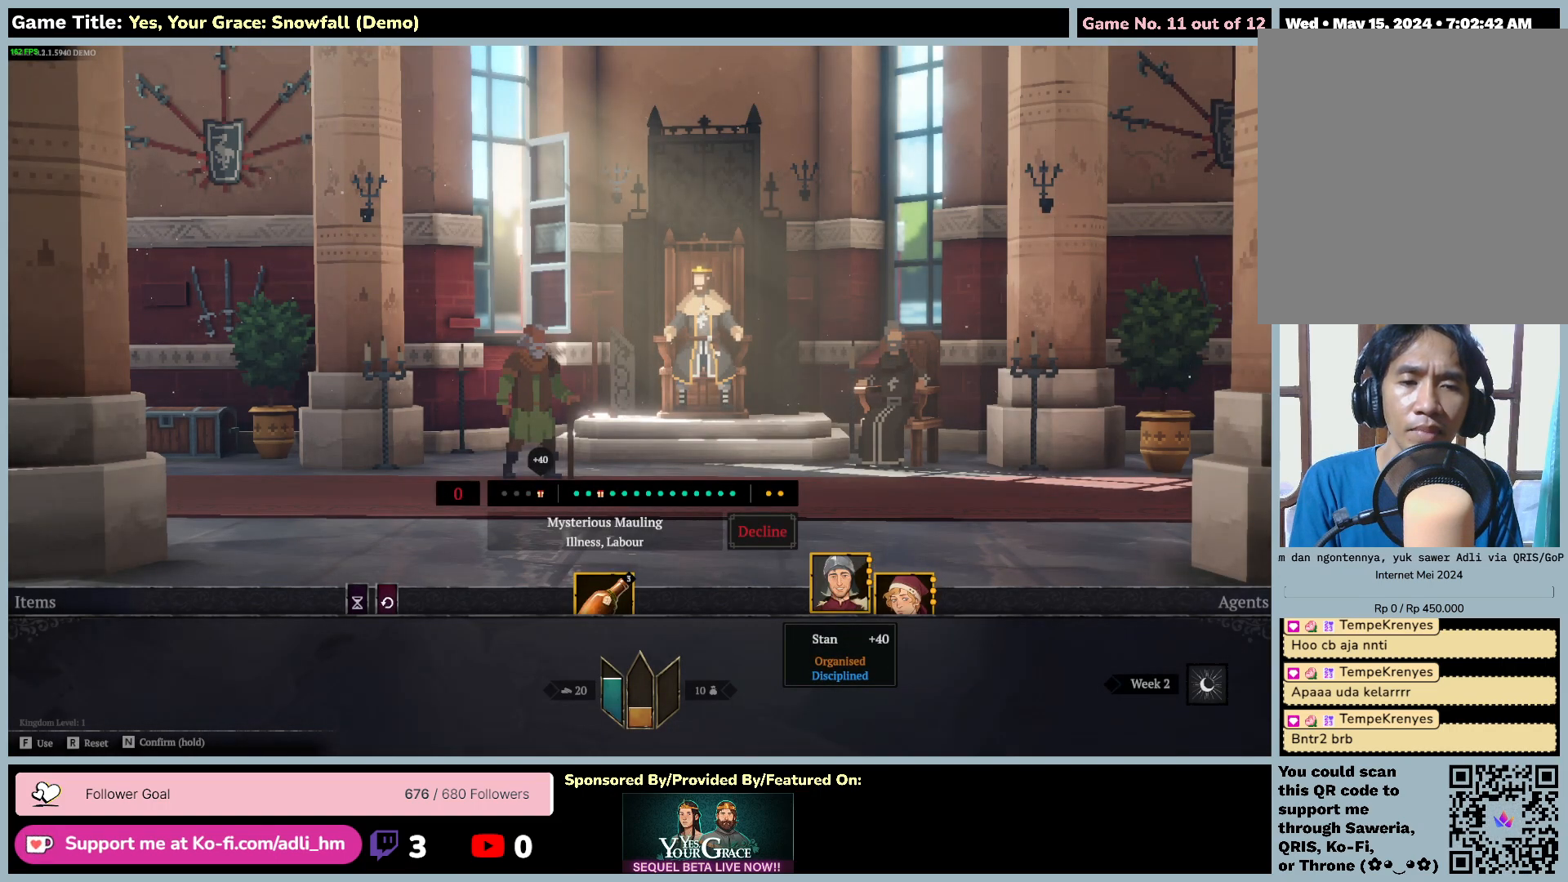
{"keys": [], "mouse": [], "events": []}
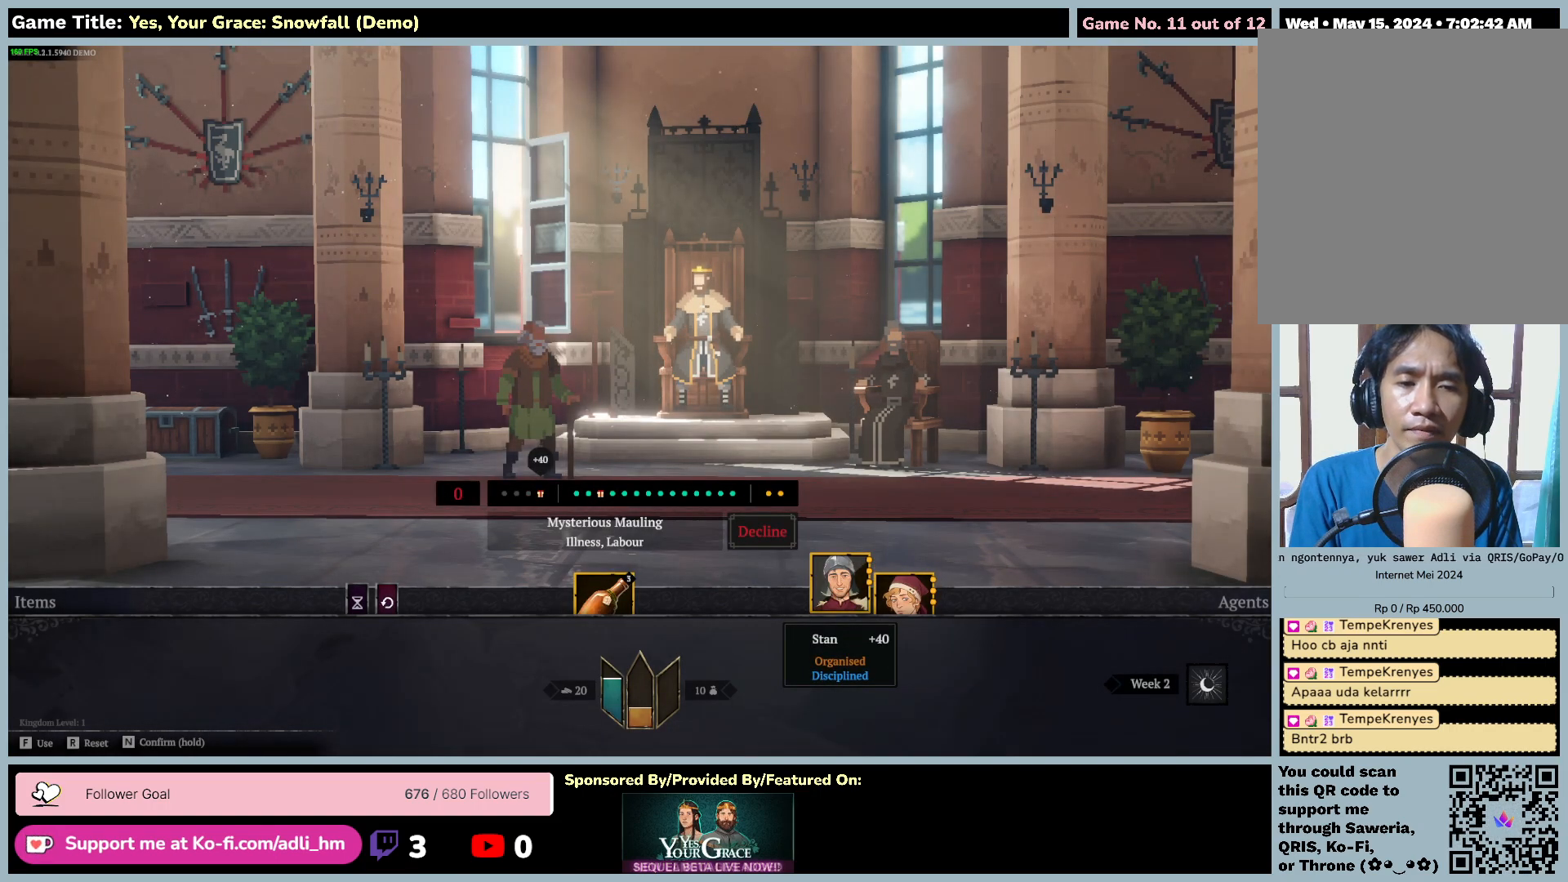
{"keys": ["d"], "mouse": [], "events": [[217, "d", "down"]]}
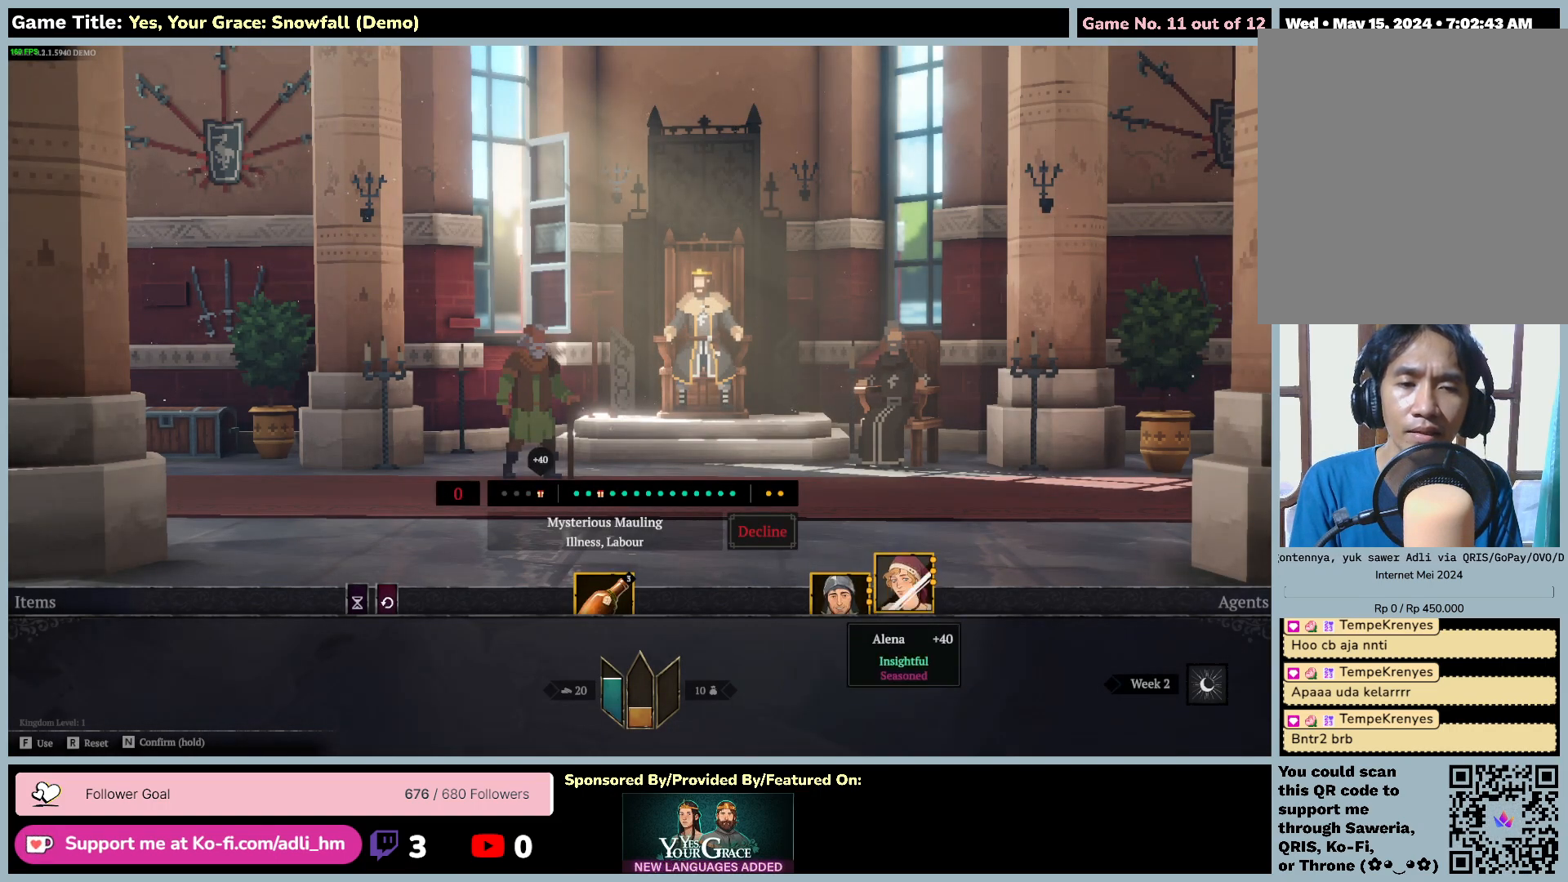
{"keys": [], "mouse": [], "events": [[234, "d", "up"]]}